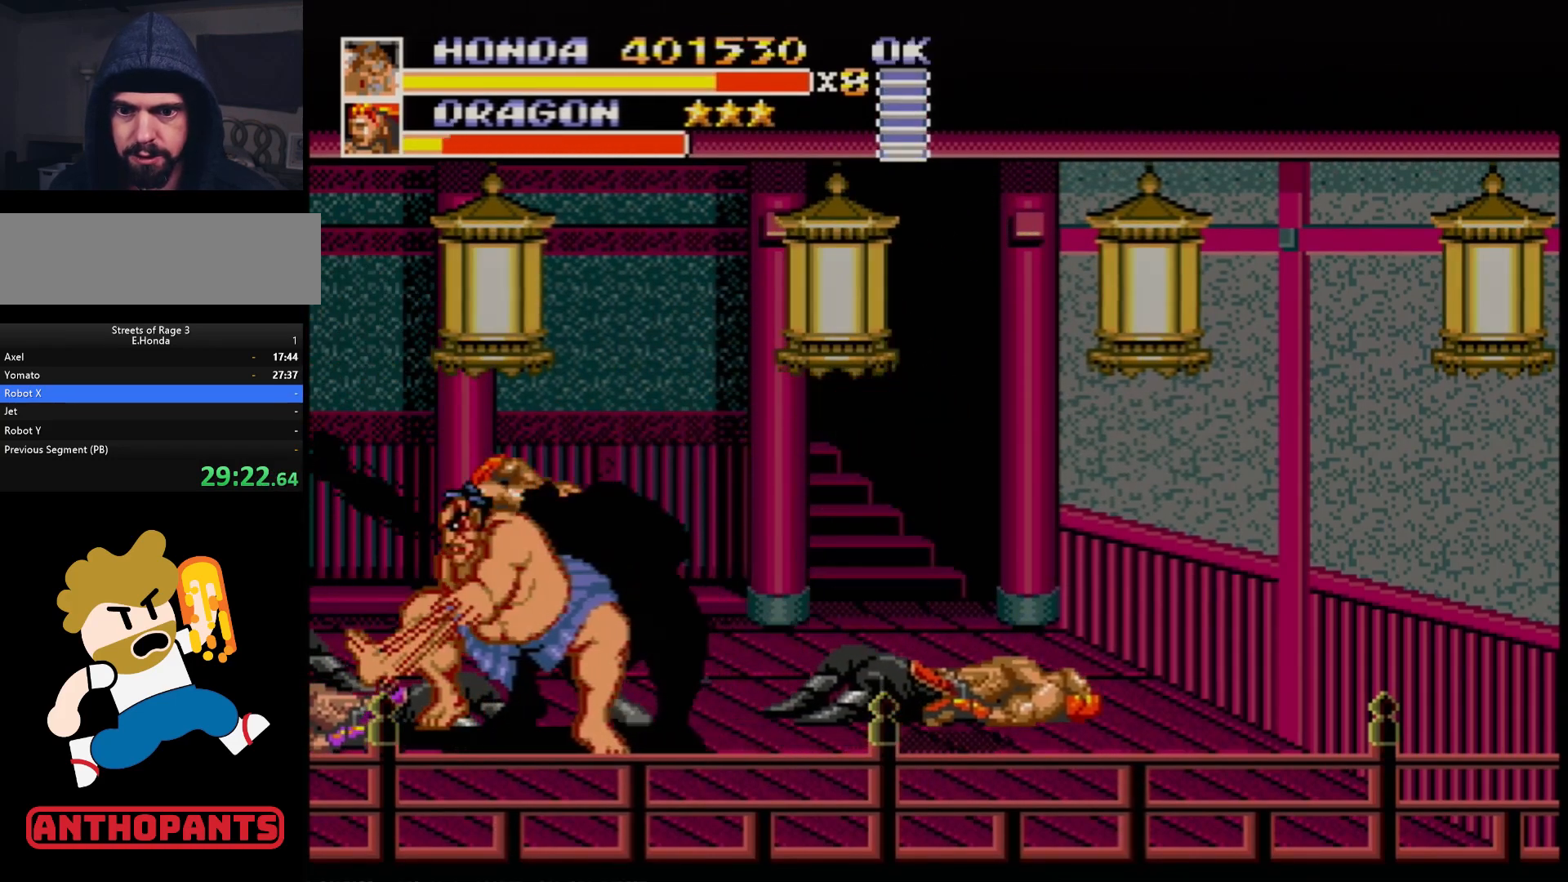
Gameplay with a controller (Xbox layout); each line is a JSON object with the inputs held at the frame after it. "events" lists button and stick changes between this image and that frame as [ms after this image, input, new state], when the widget could be followed in between. Not read: L1 L2 L3 R1 R2 R3 START.
{"buttons": ["DPAD_RIGHT"], "events": [[133, "DPAD_RIGHT", "down"]]}
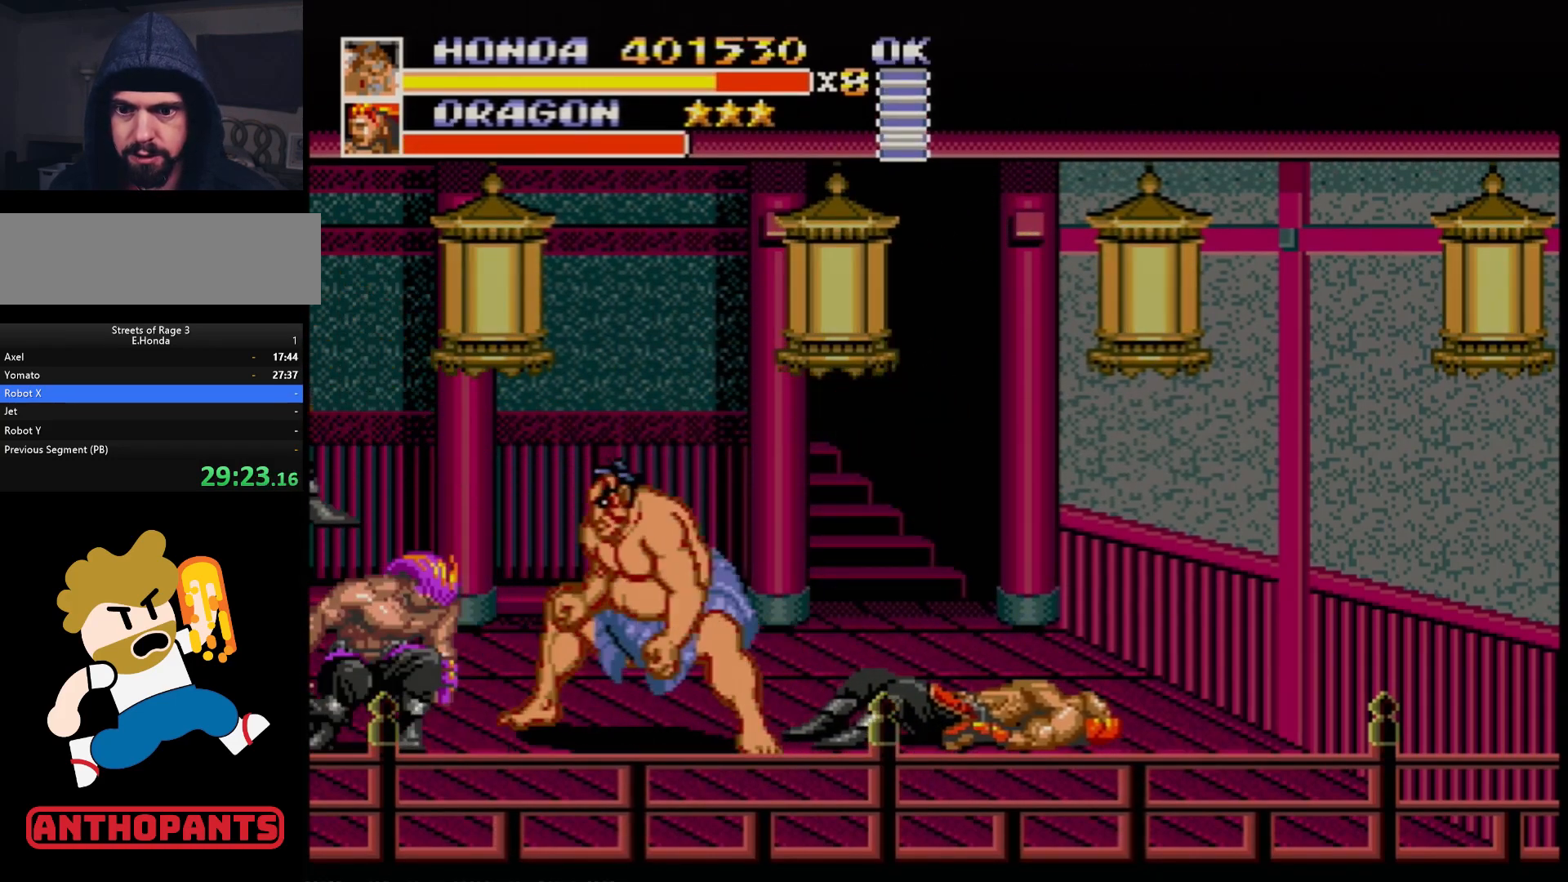
{"buttons": ["DPAD_LEFT"], "events": [[17, "DPAD_RIGHT", "up"], [50, "DPAD_LEFT", "down"], [217, "B", "down"], [350, "B", "up"]]}
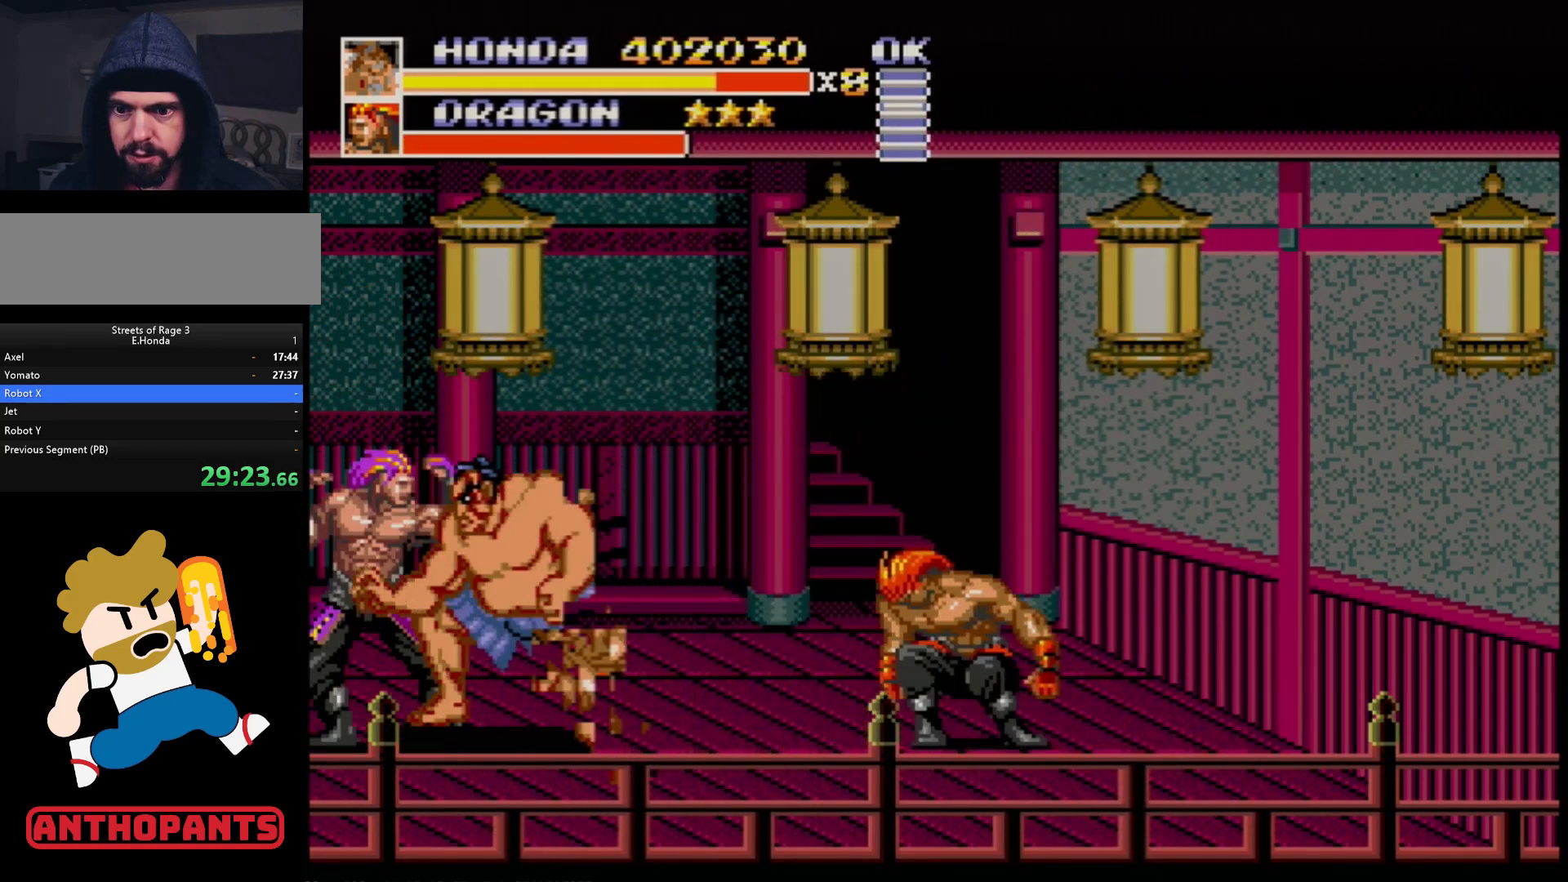
{"buttons": ["DPAD_RIGHT"], "events": [[67, "B", "down"], [167, "B", "up"], [417, "DPAD_LEFT", "up"], [483, "DPAD_RIGHT", "down"]]}
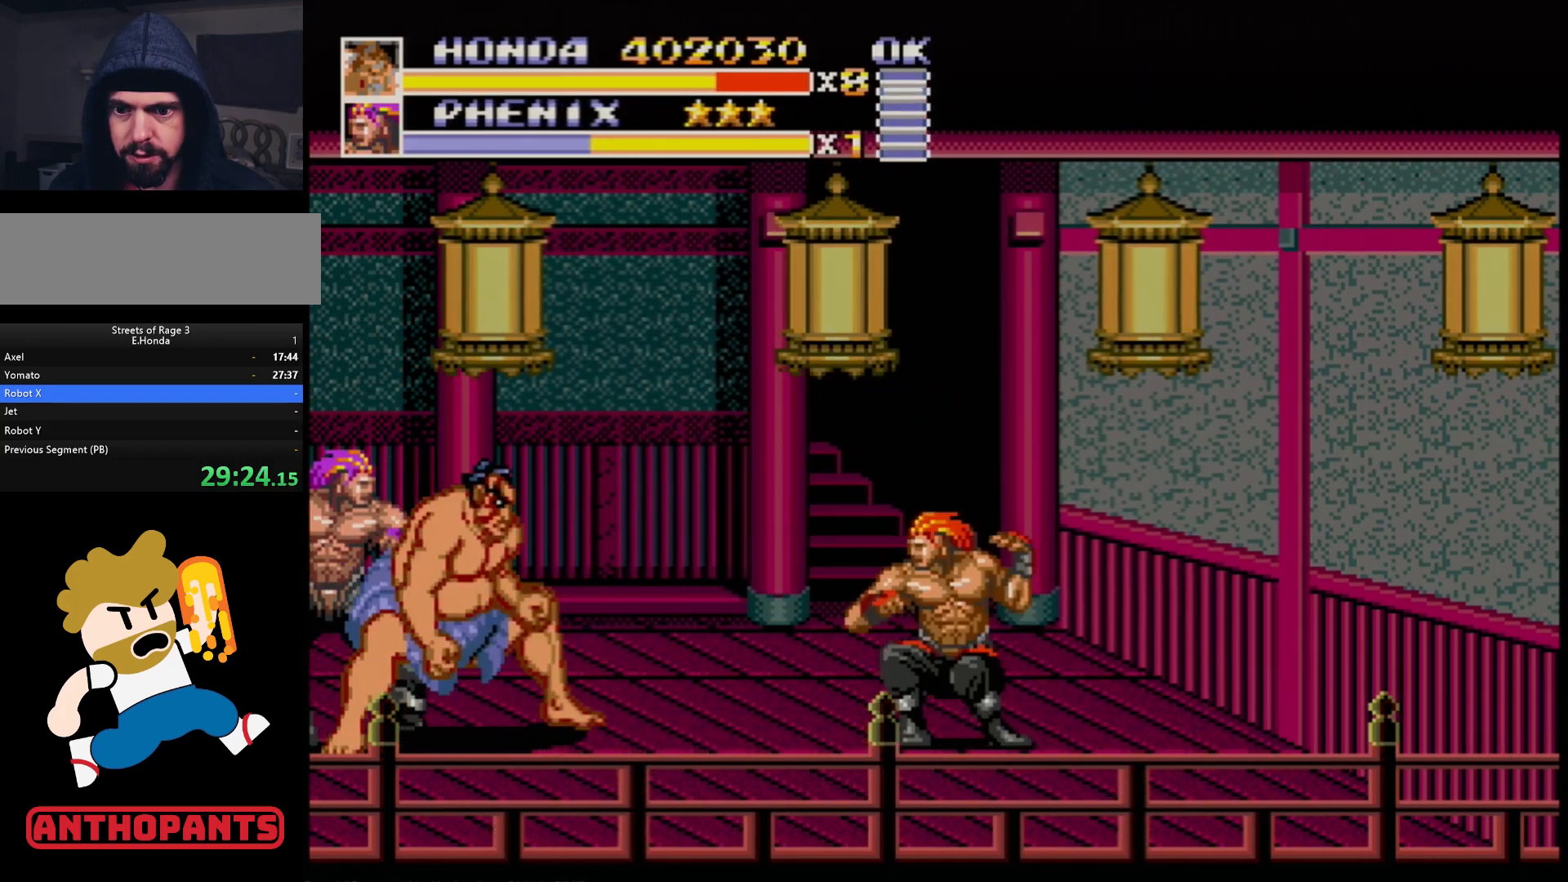
{"buttons": [], "events": [[100, "DPAD_RIGHT", "up"], [333, "A", "down"], [417, "A", "up"]]}
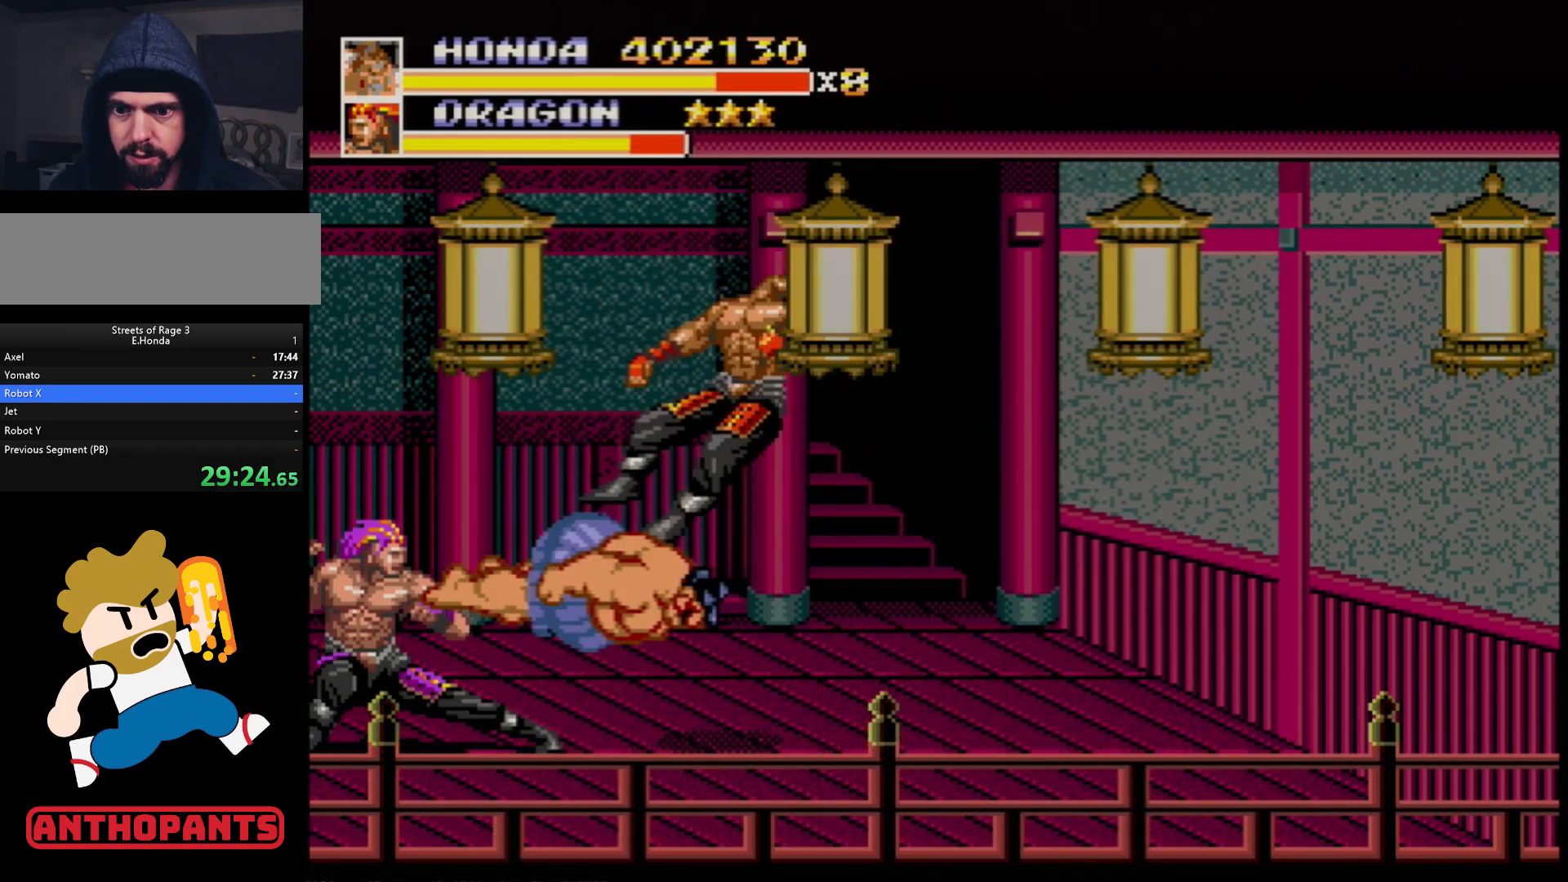
{"buttons": [], "events": []}
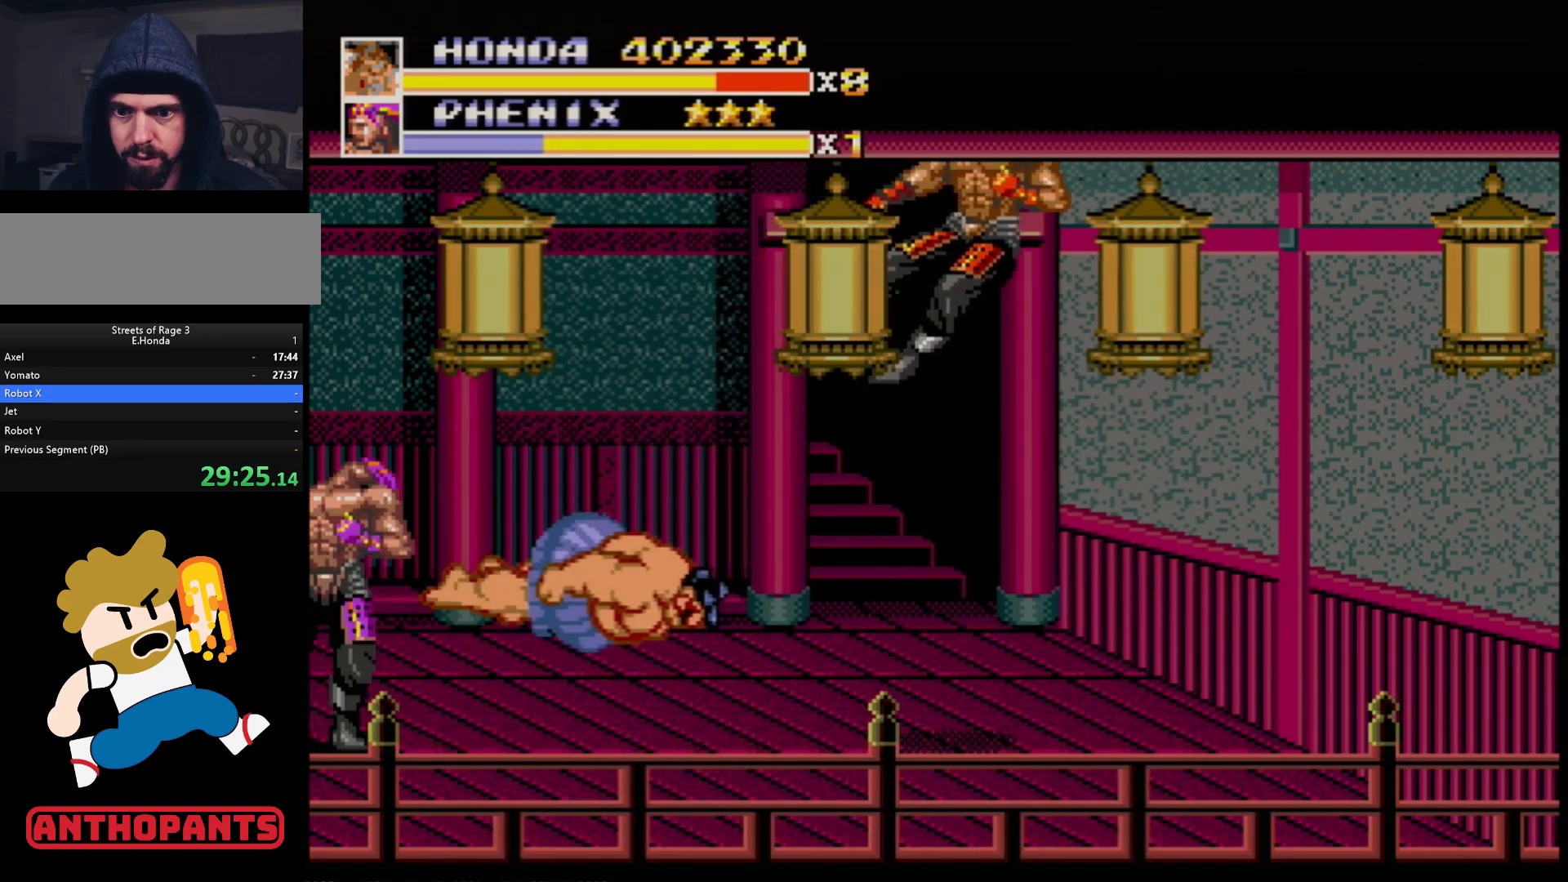
{"buttons": [], "events": []}
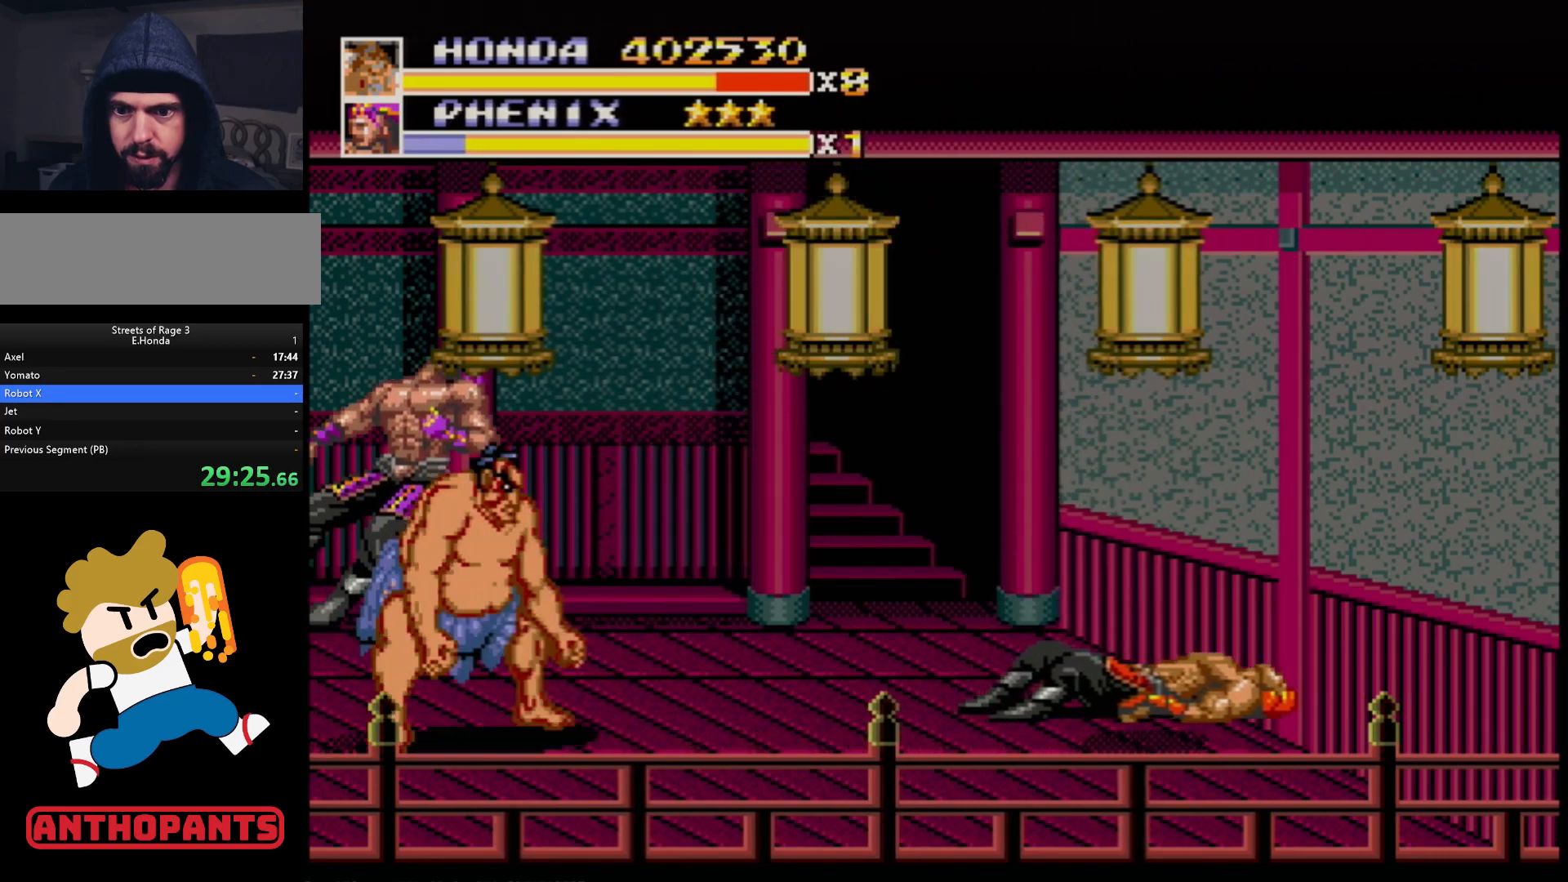
{"buttons": [], "events": []}
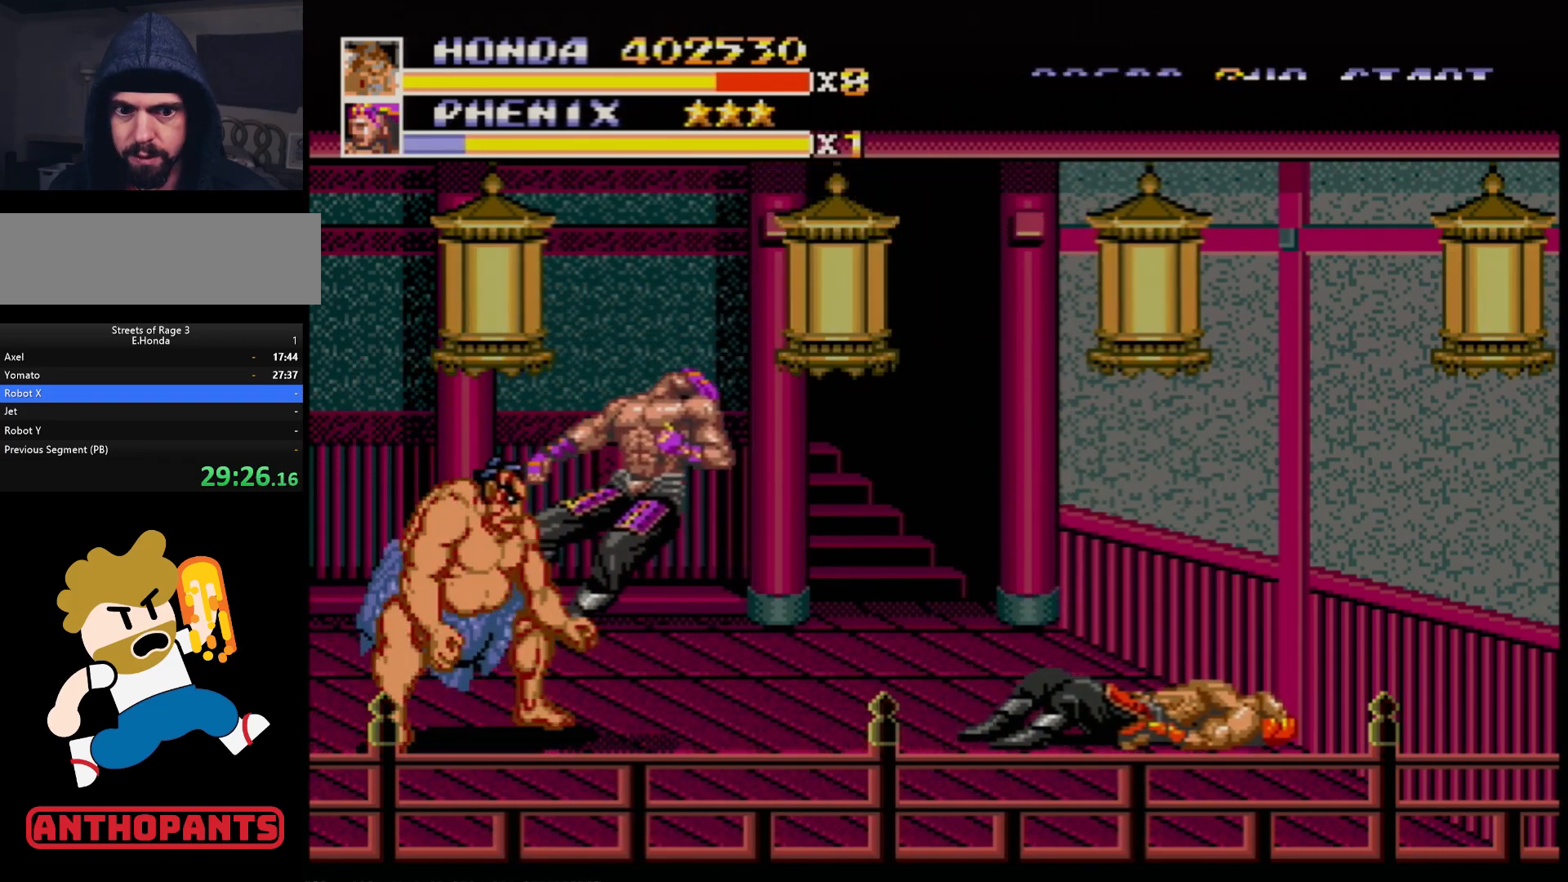
{"buttons": ["B", "DPAD_RIGHT"], "events": [[100, "DPAD_RIGHT", "down"], [150, "DPAD_RIGHT", "up"], [200, "DPAD_RIGHT", "down"], [467, "B", "down"]]}
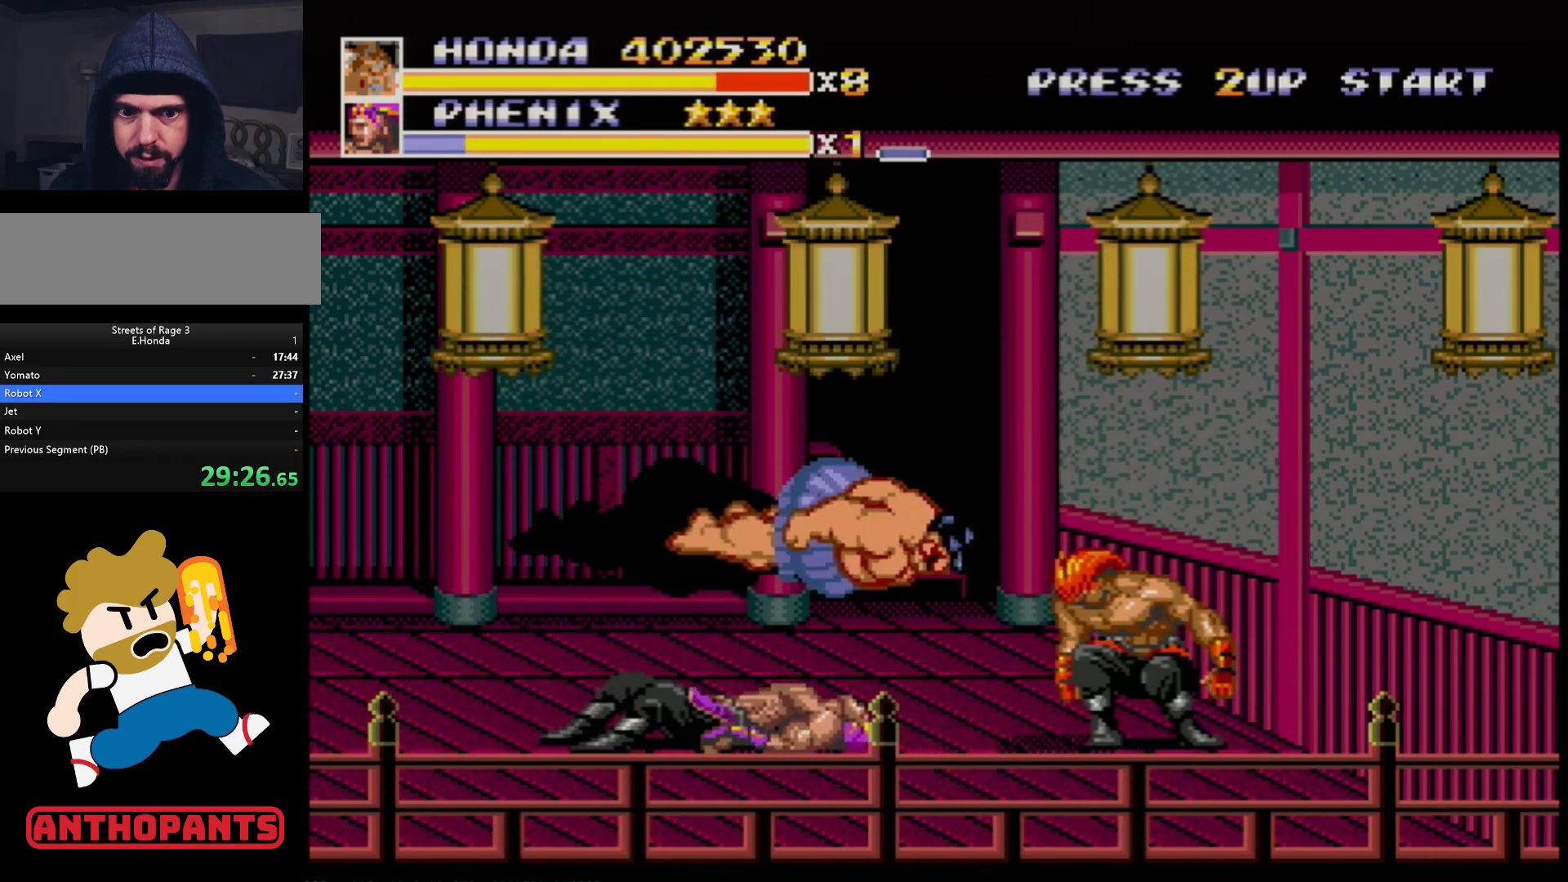
{"buttons": [], "events": [[33, "B", "up"], [83, "DPAD_RIGHT", "up"]]}
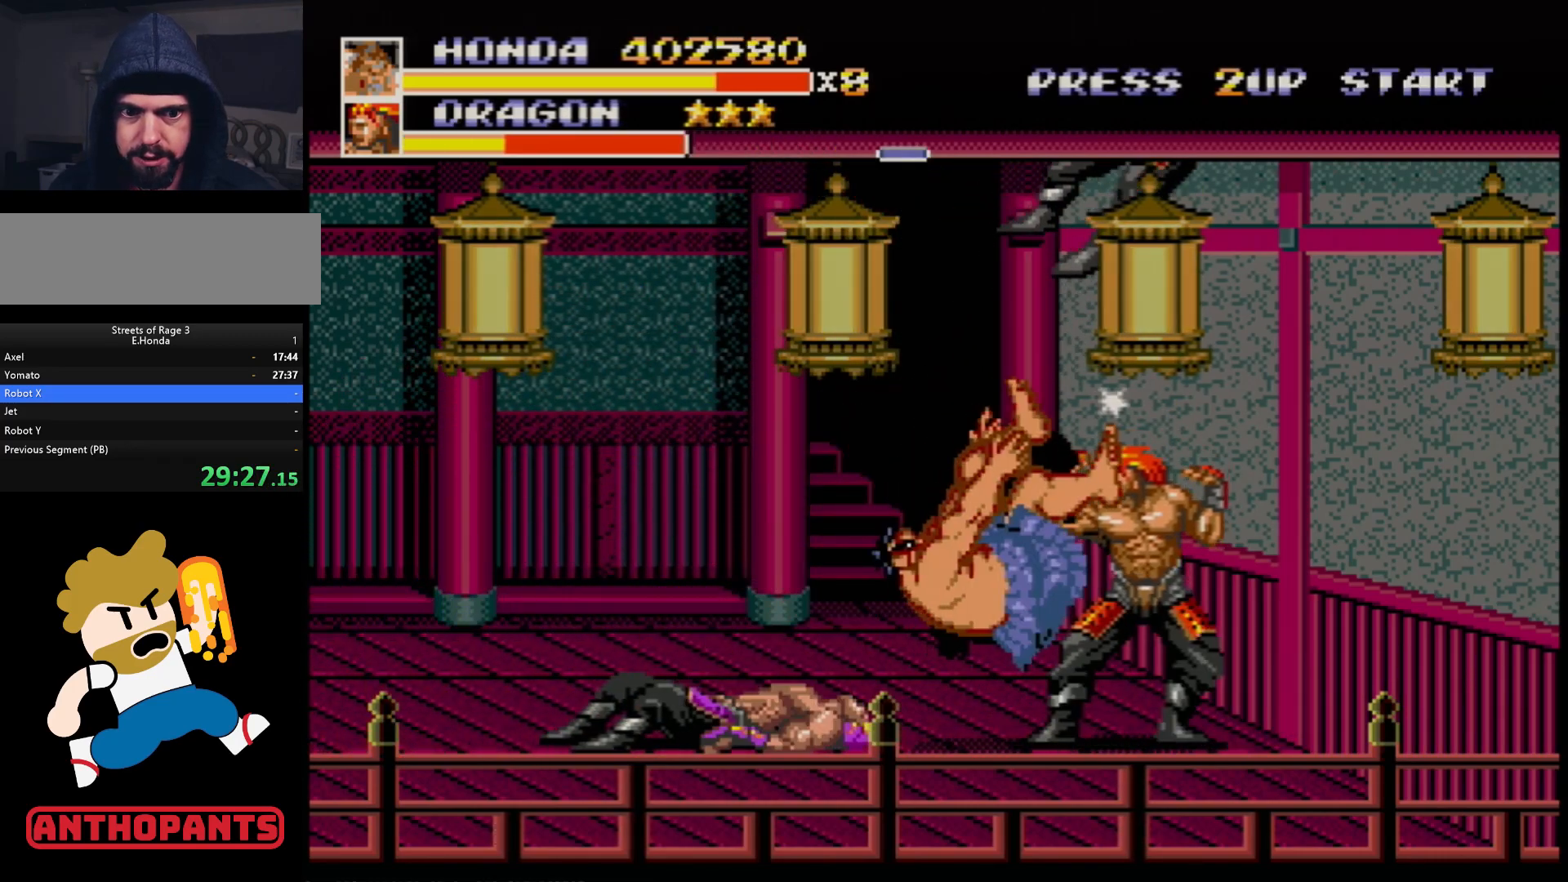
{"buttons": [], "events": []}
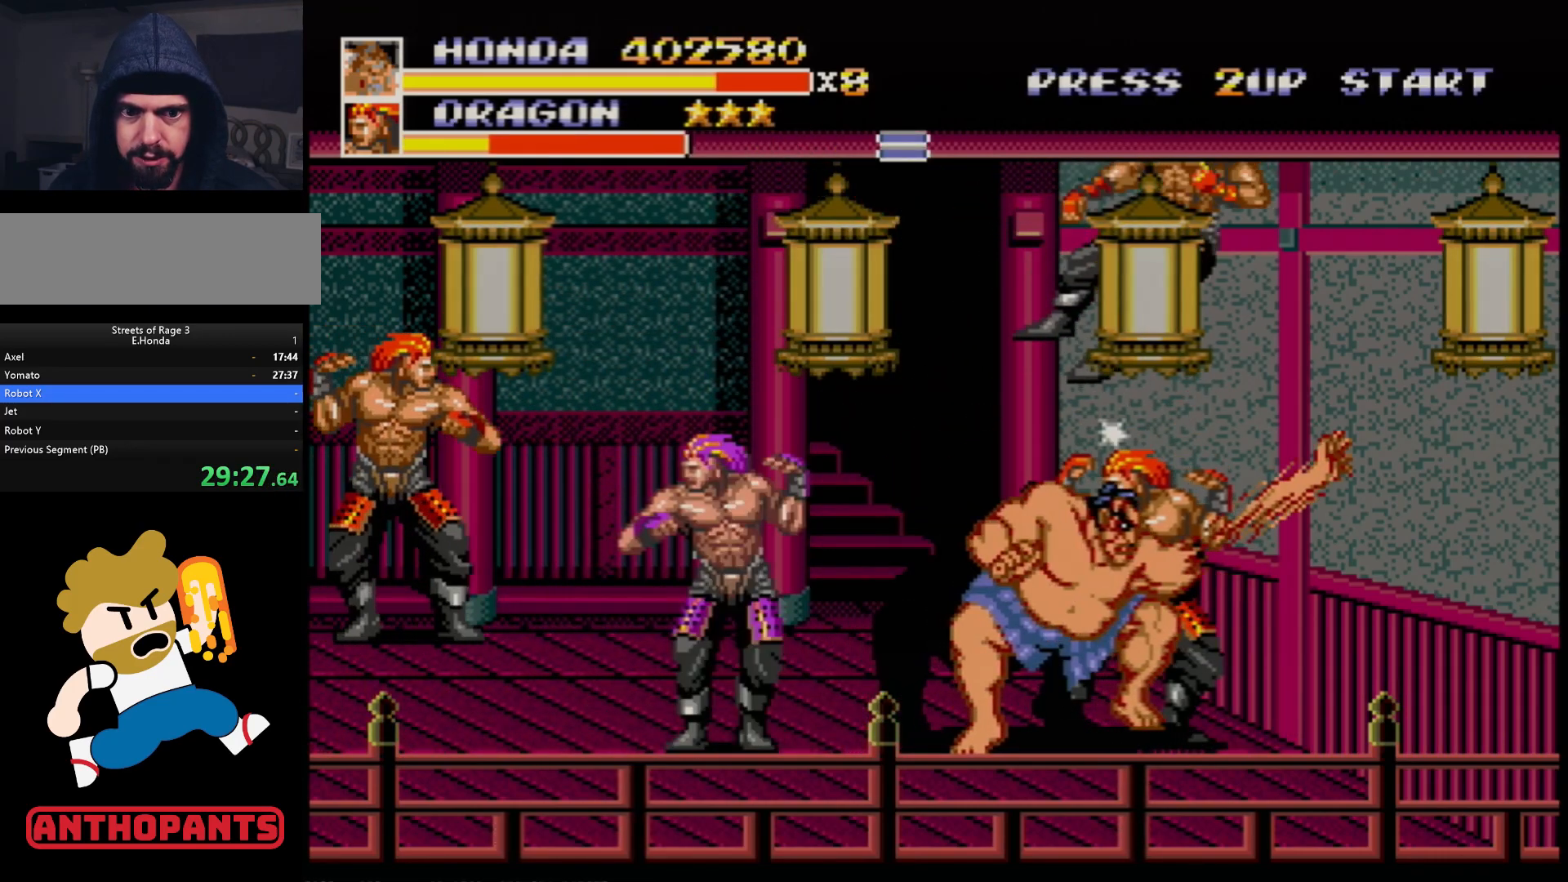
{"buttons": ["DPAD_RIGHT"], "events": [[400, "DPAD_RIGHT", "down"]]}
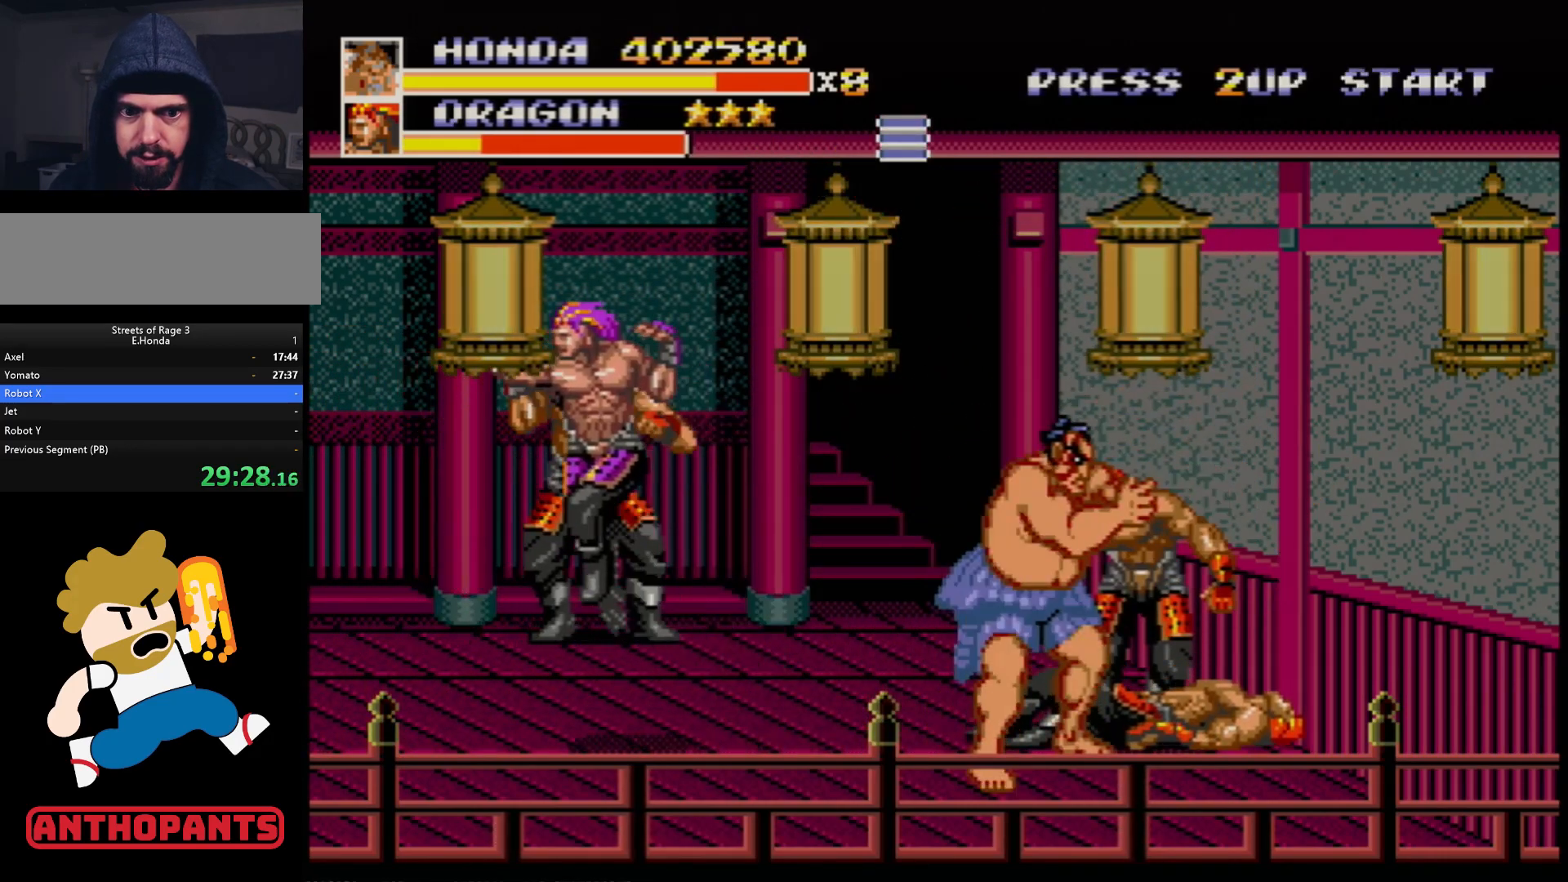
{"buttons": [], "events": [[150, "DPAD_RIGHT", "up"], [183, "DPAD_LEFT", "down"], [200, "B", "down"], [233, "DPAD_DOWN", "down"], [250, "B", "up"], [250, "DPAD_DOWN", "up"], [317, "DPAD_LEFT", "up"]]}
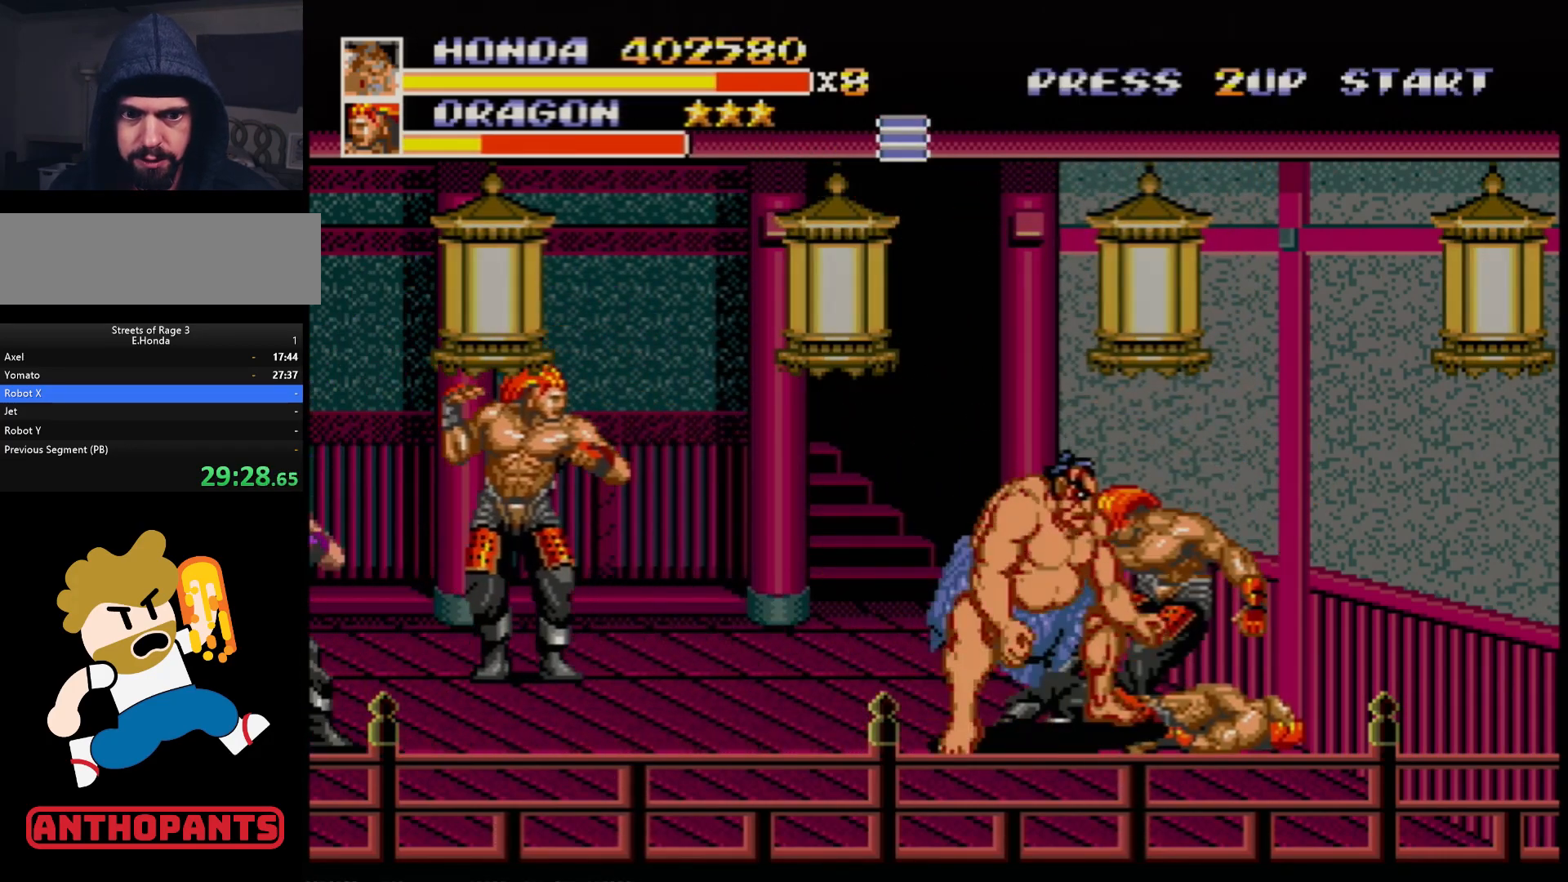
{"buttons": [], "events": [[267, "C", "down"], [367, "C", "up"]]}
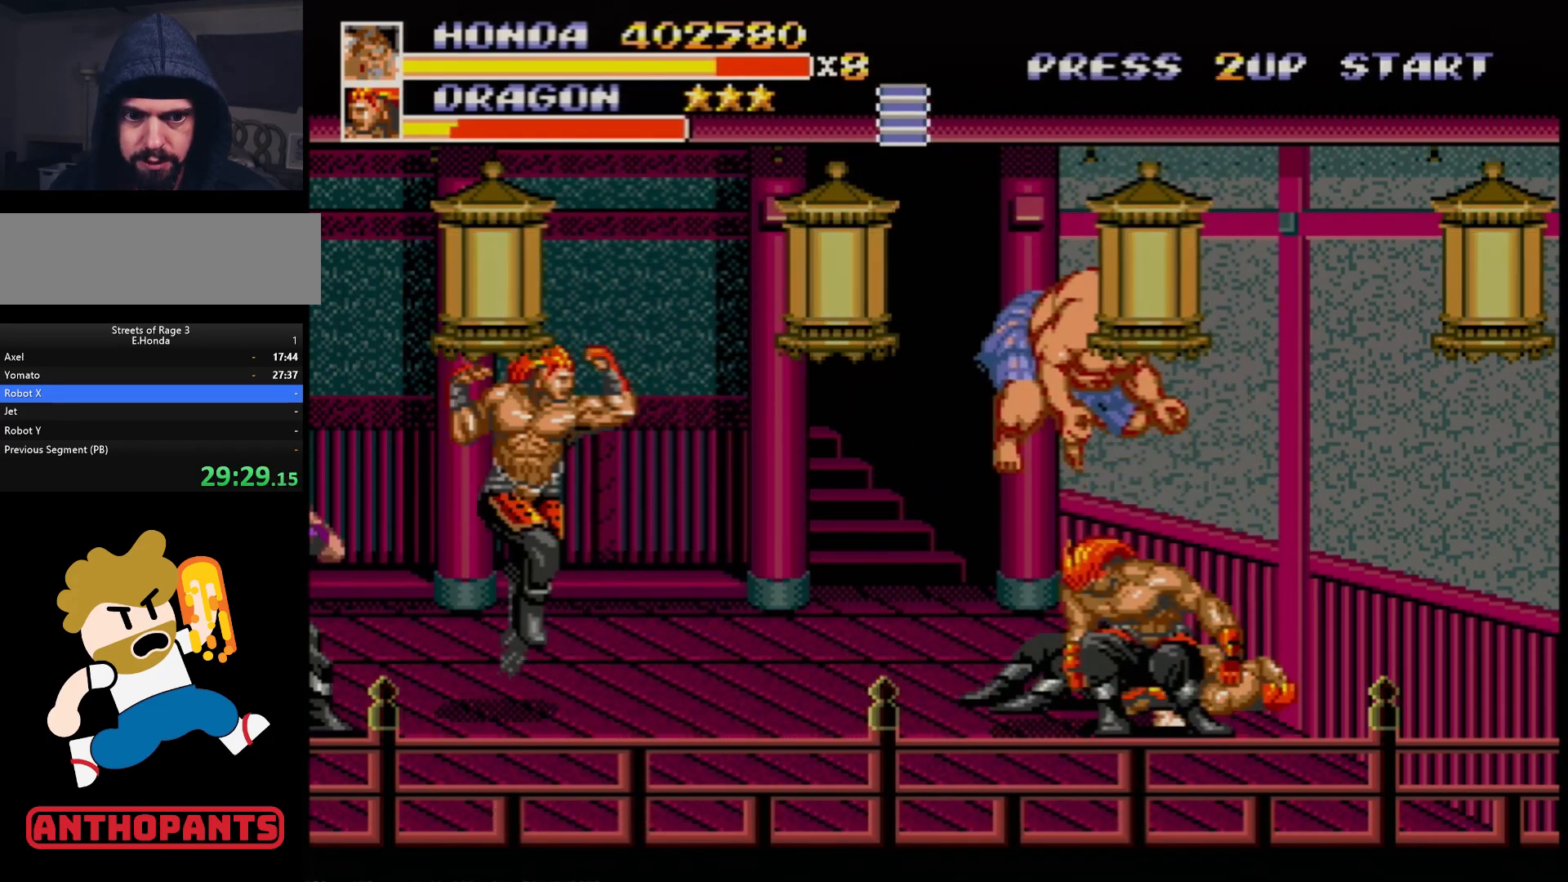
{"buttons": ["DPAD_RIGHT"], "events": [[100, "DPAD_DOWN", "down"], [100, "DPAD_RIGHT", "down"], [183, "B", "down"], [300, "B", "up"], [400, "DPAD_DOWN", "up"]]}
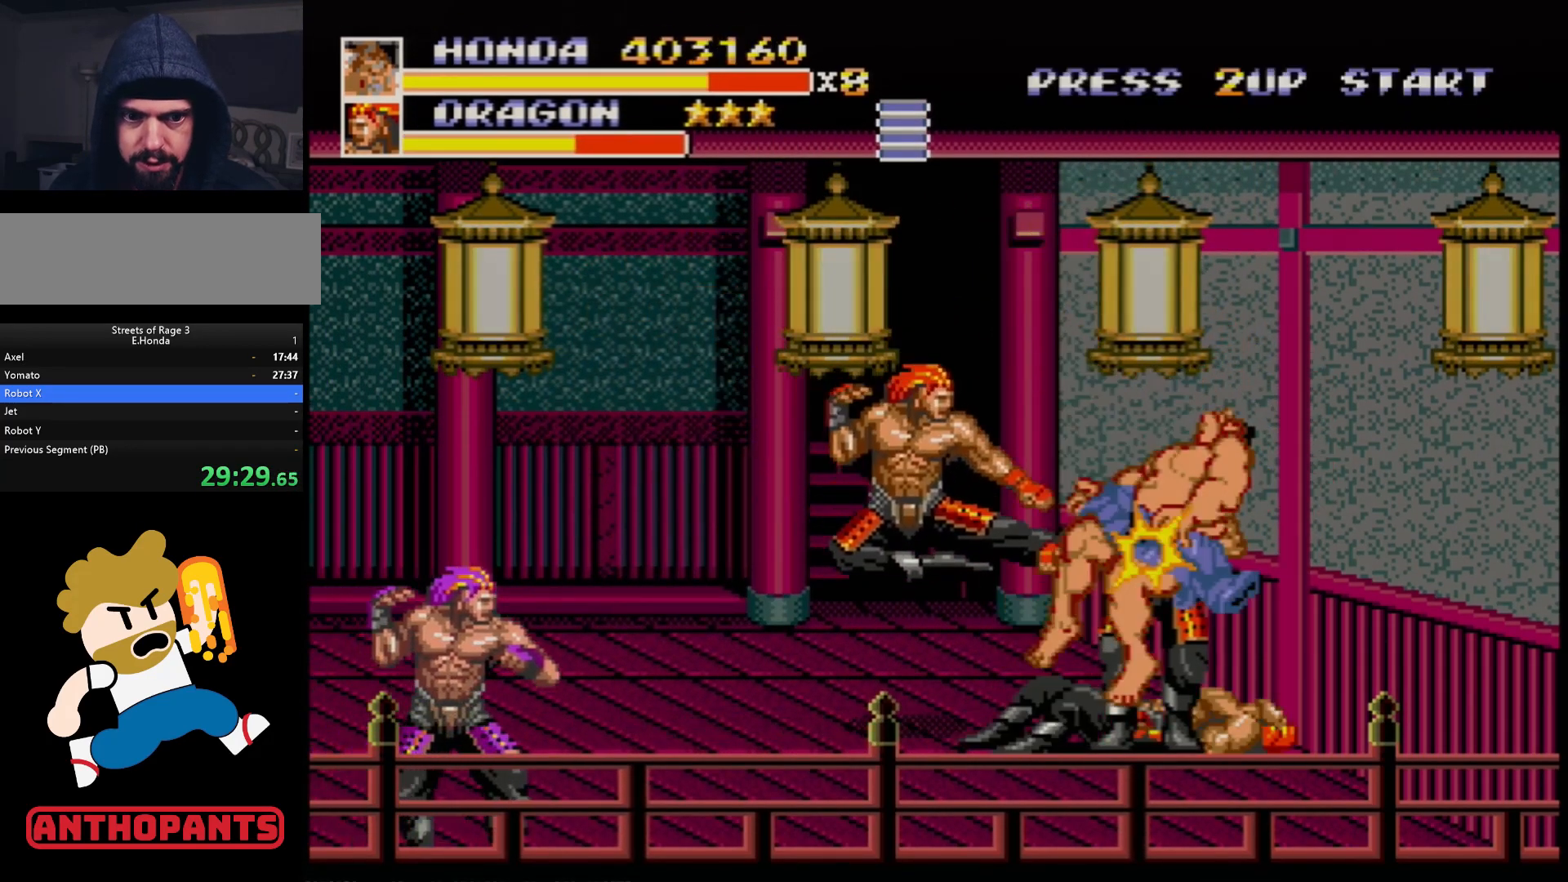
{"buttons": [], "events": [[67, "DPAD_LEFT", "down"], [67, "DPAD_RIGHT", "up"], [150, "B", "down"], [317, "B", "up"], [400, "DPAD_LEFT", "up"]]}
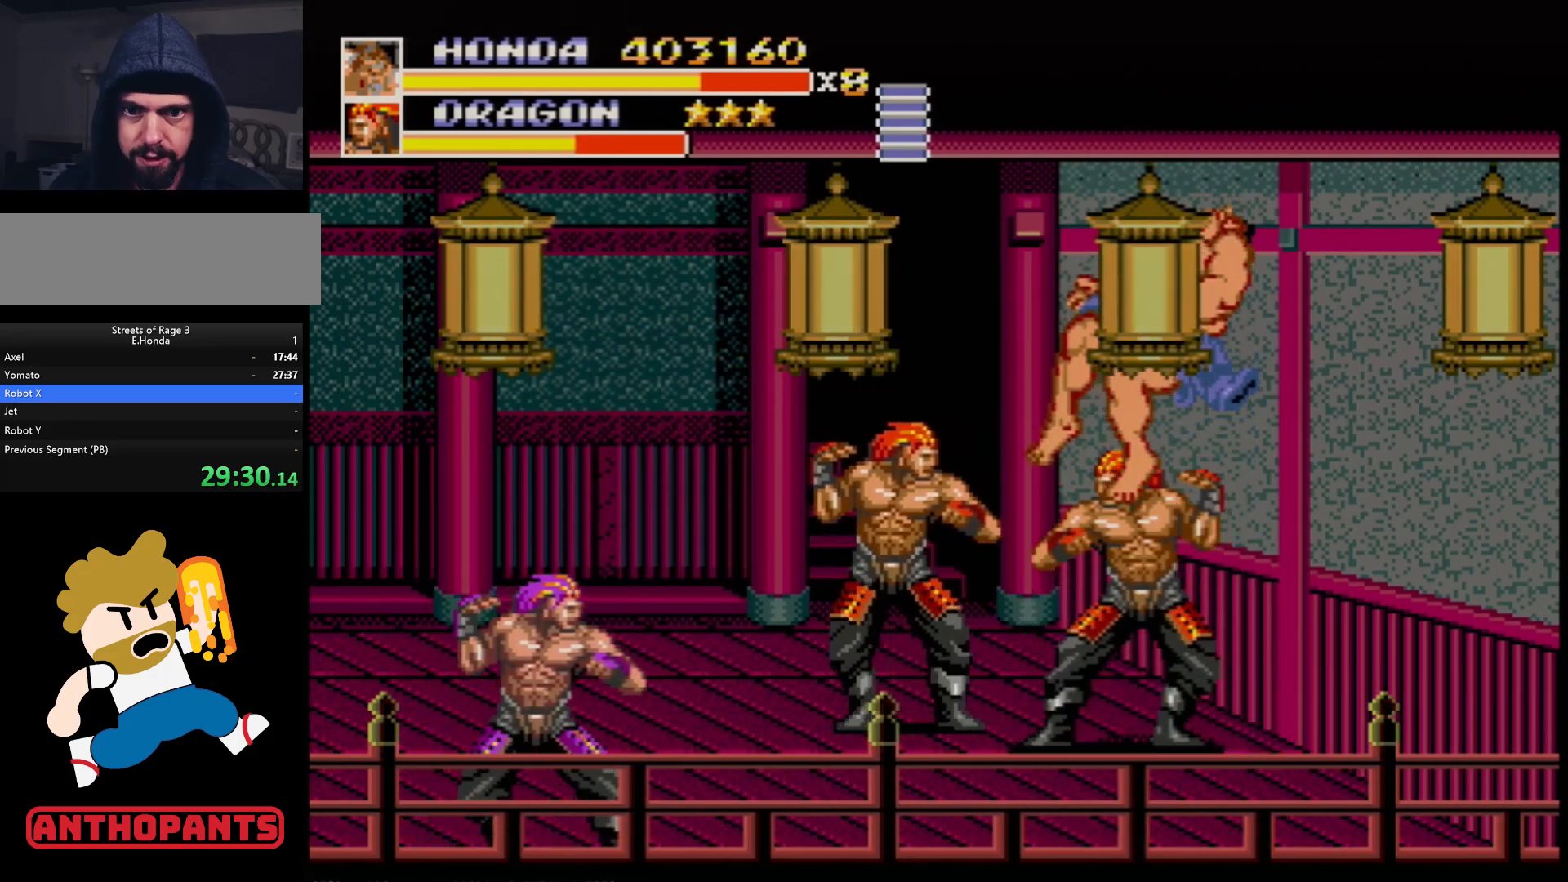
{"buttons": [], "events": []}
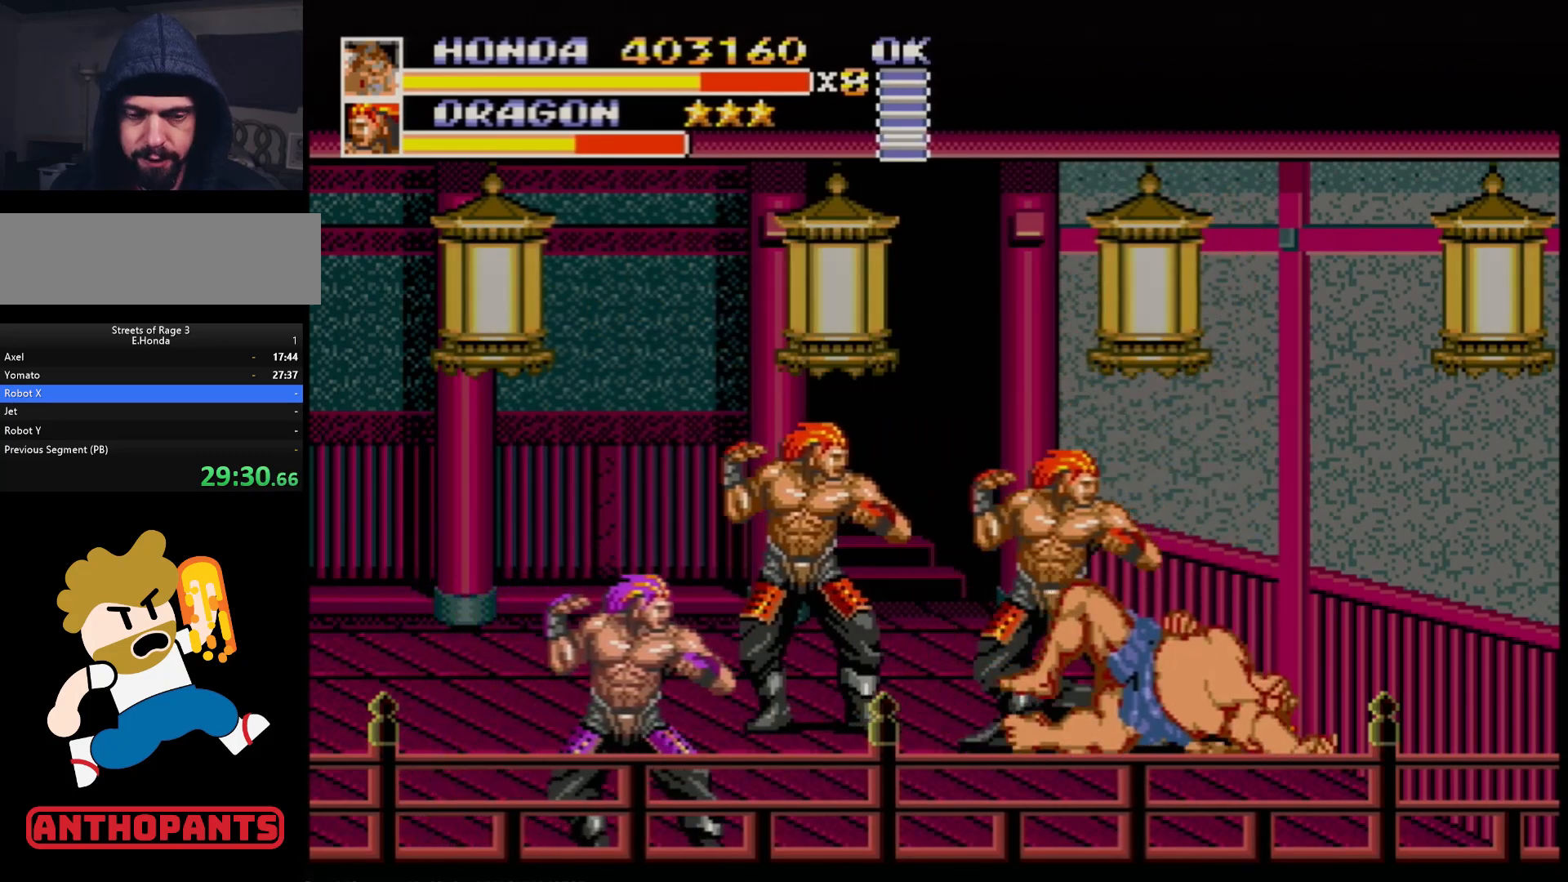
{"buttons": [], "events": []}
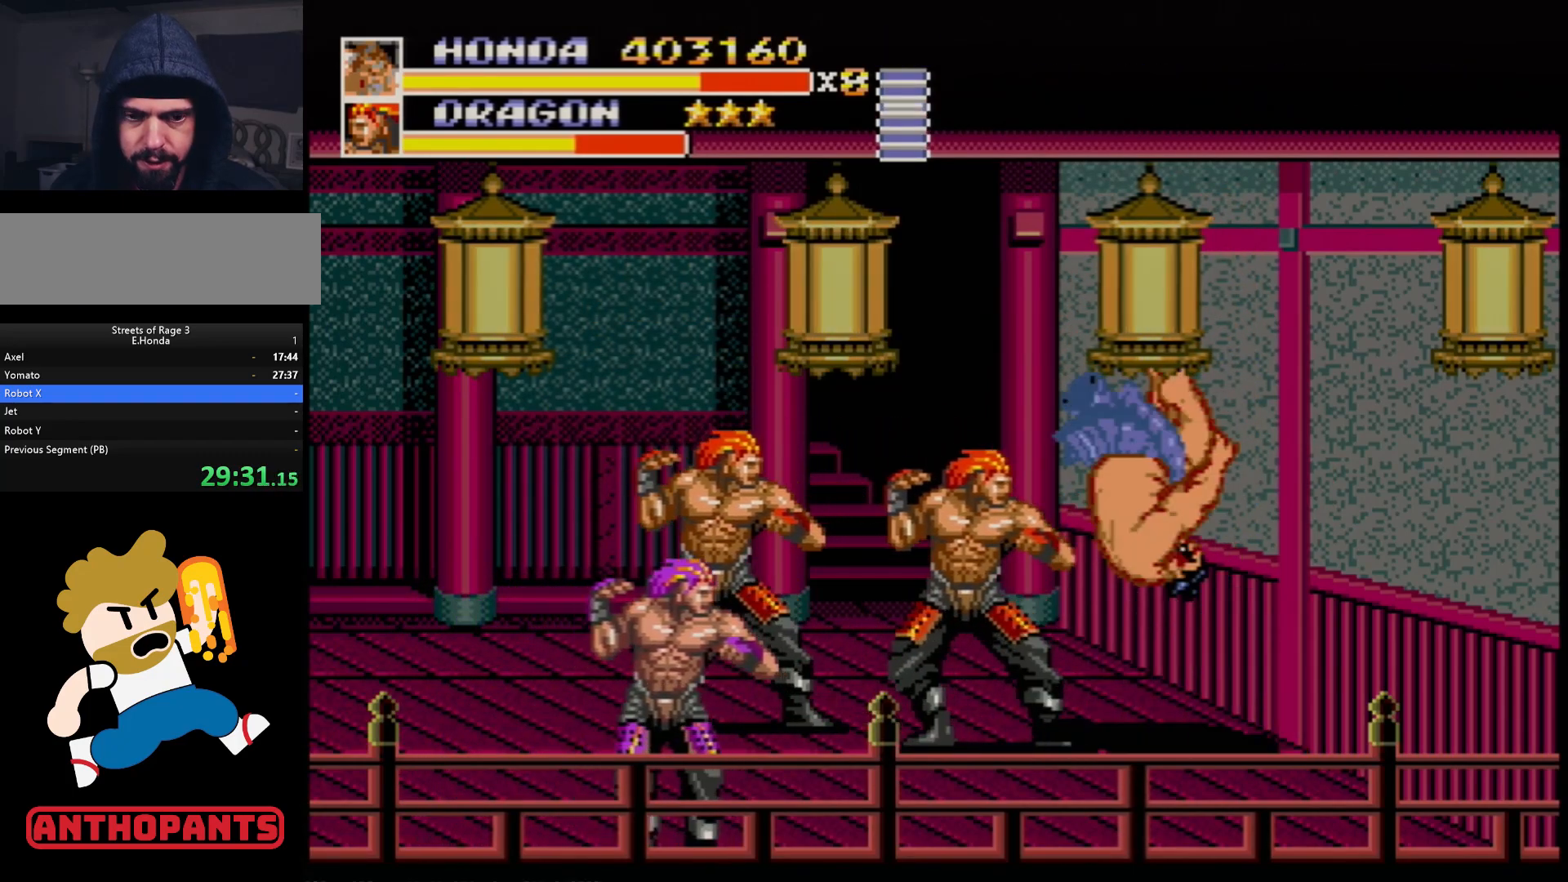
{"buttons": ["DPAD_LEFT"], "events": [[500, "DPAD_LEFT", "down"]]}
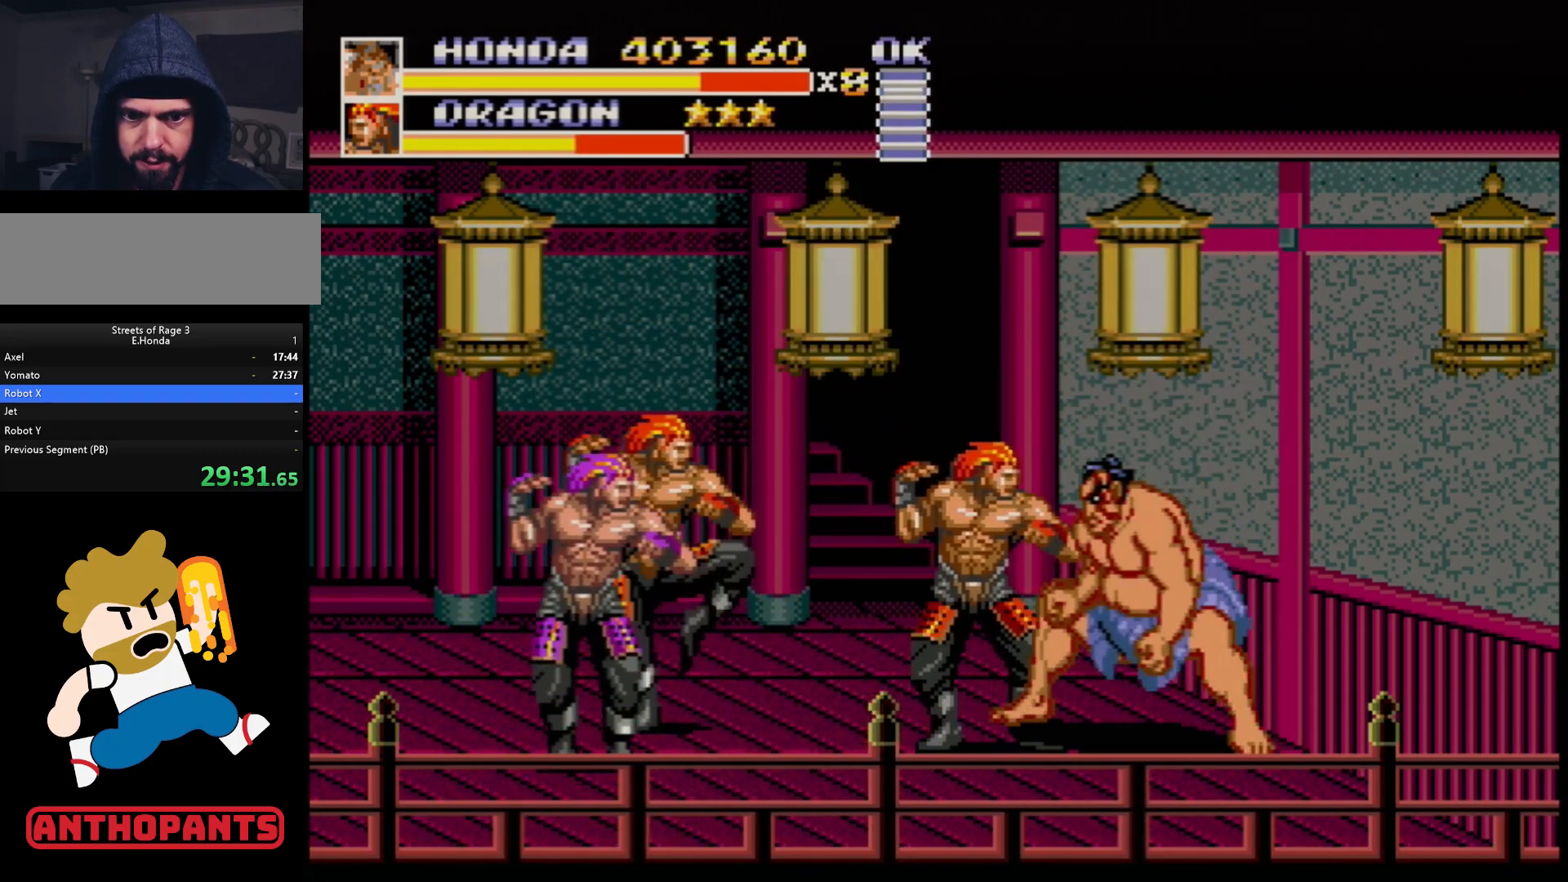
{"buttons": ["DPAD_RIGHT"], "events": [[50, "DPAD_LEFT", "up"], [100, "DPAD_LEFT", "down"], [333, "DPAD_LEFT", "up"], [367, "DPAD_RIGHT", "down"], [400, "B", "down"], [467, "B", "up"]]}
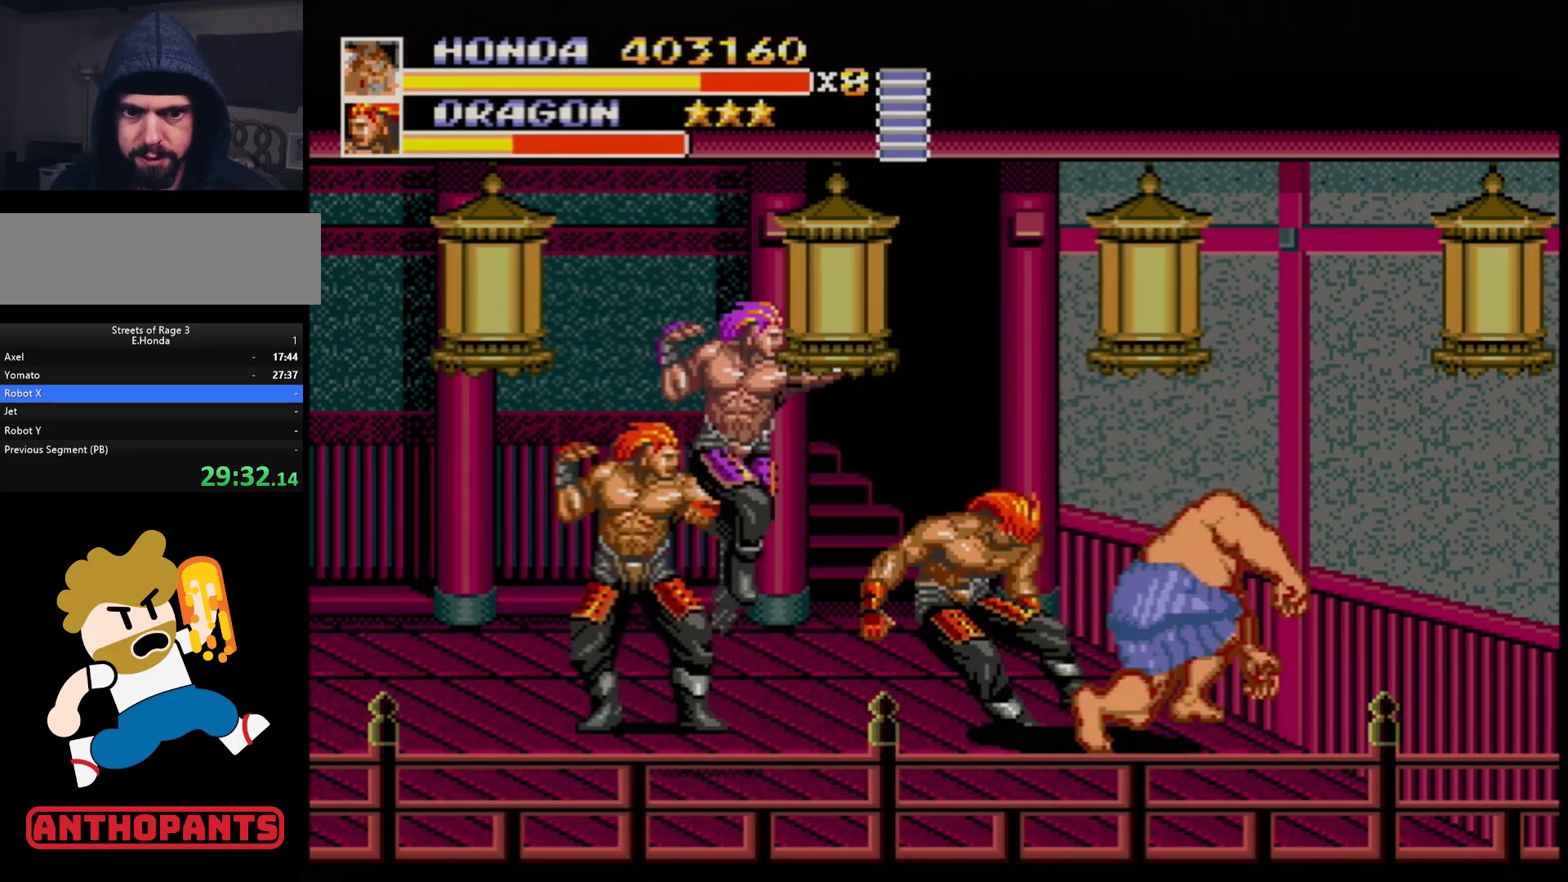
{"buttons": [], "events": [[33, "DPAD_RIGHT", "up"], [417, "DPAD_LEFT", "down"], [467, "DPAD_LEFT", "up"]]}
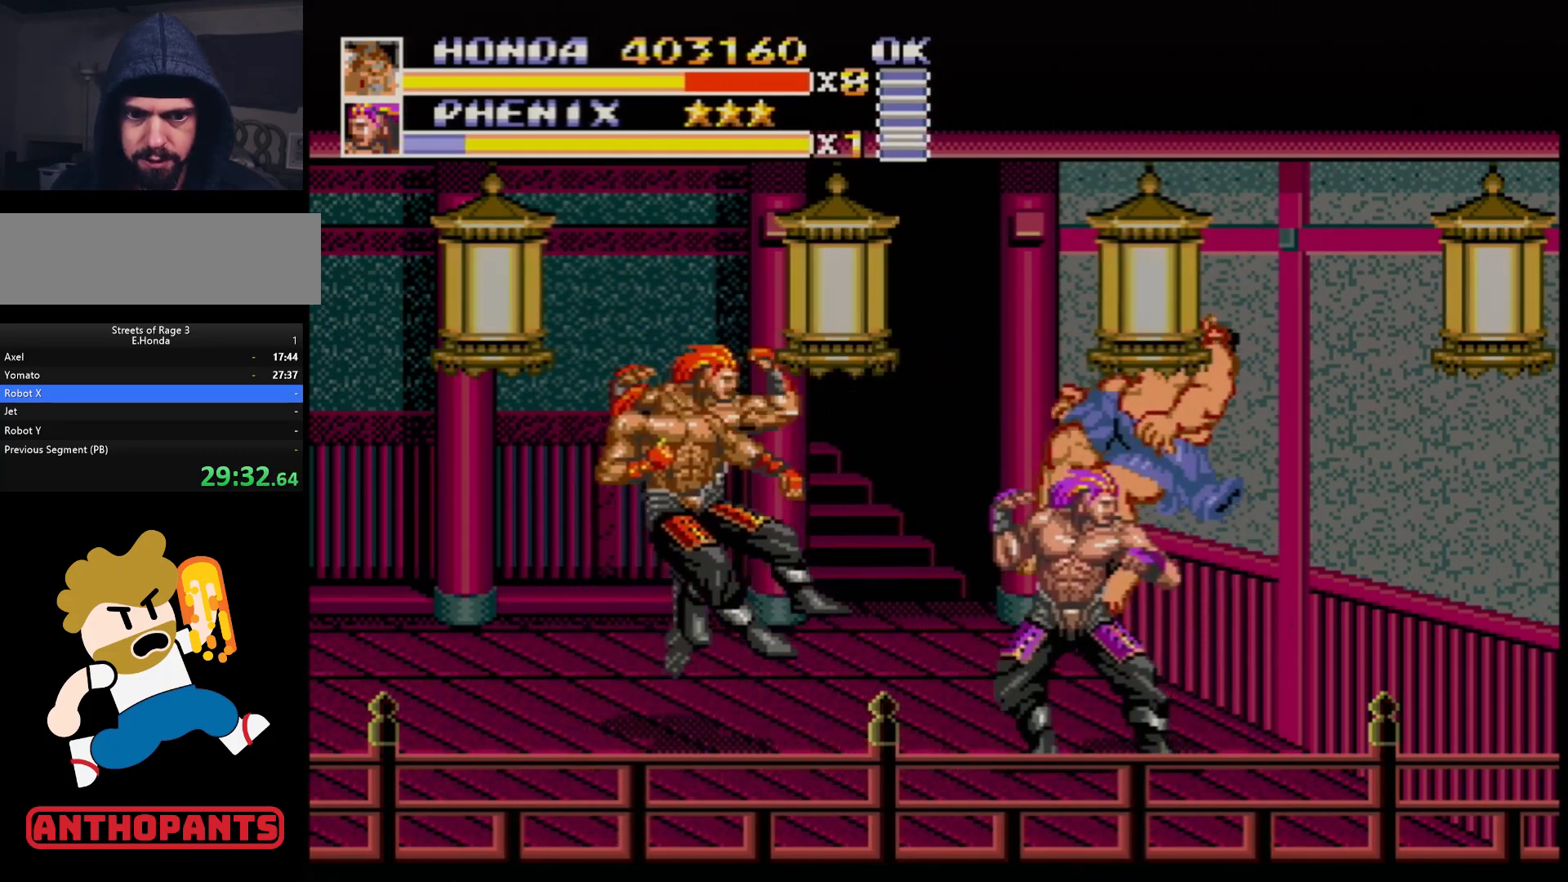
{"buttons": [], "events": [[17, "DPAD_LEFT", "down"], [83, "B", "down"], [133, "B", "up"], [233, "DPAD_LEFT", "up"]]}
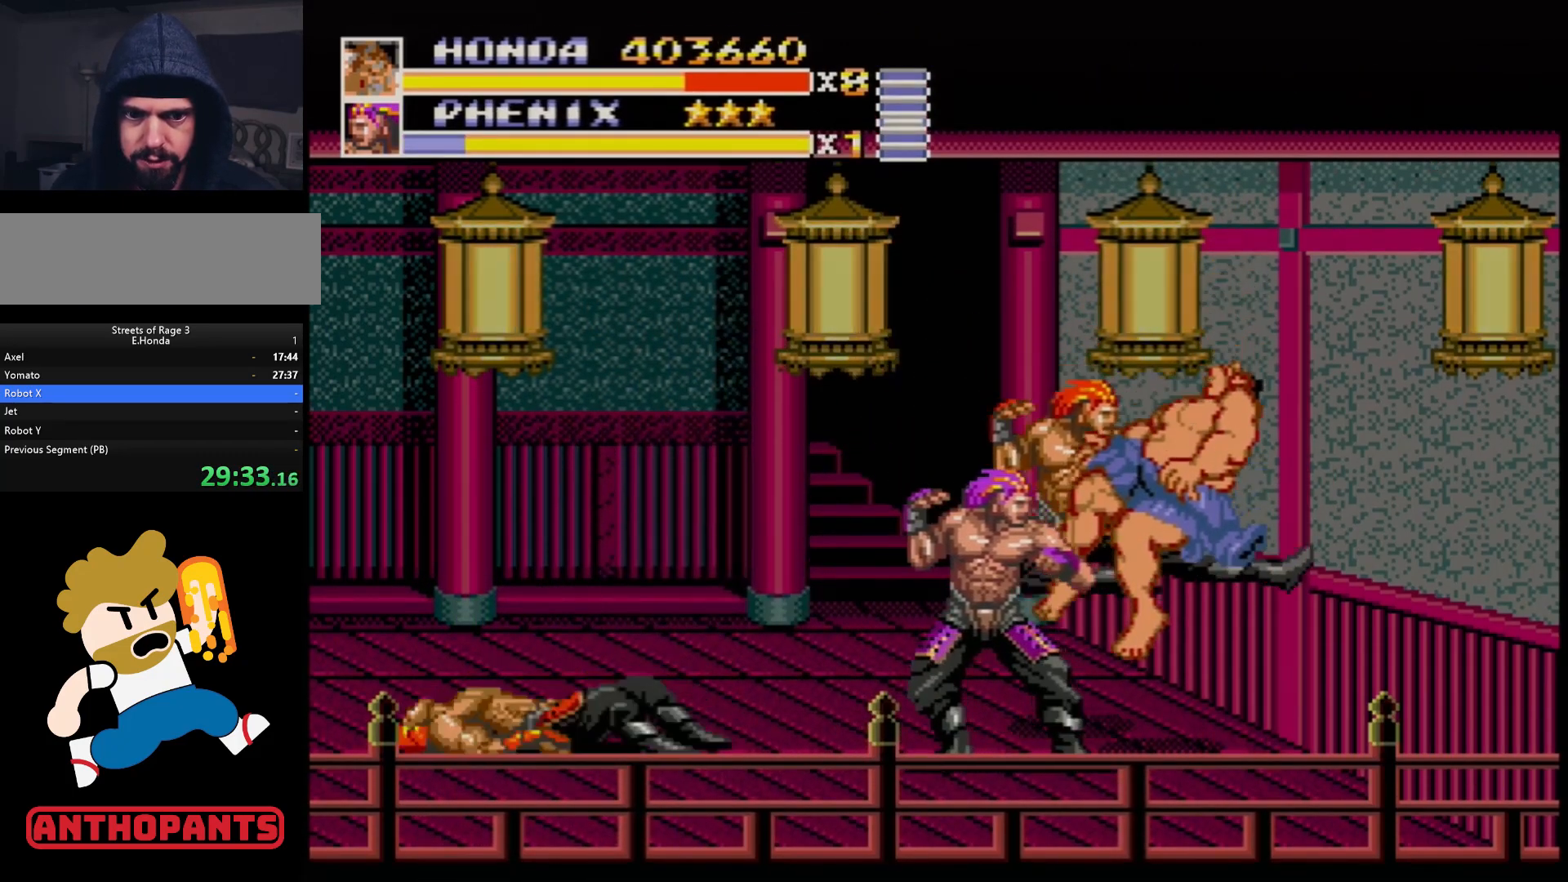
{"buttons": [], "events": []}
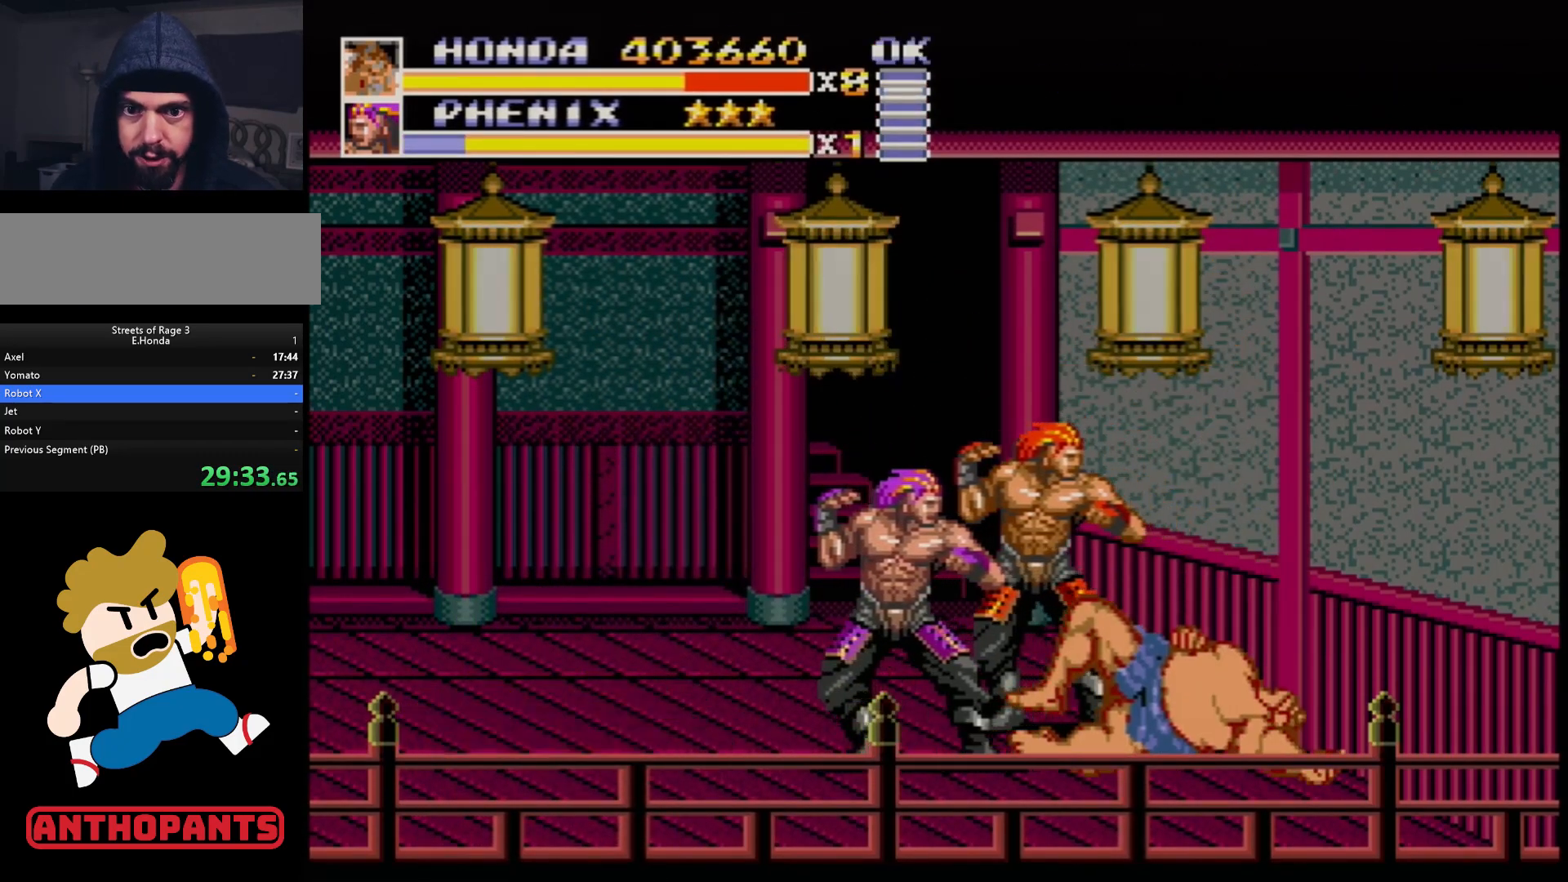
{"buttons": [], "events": []}
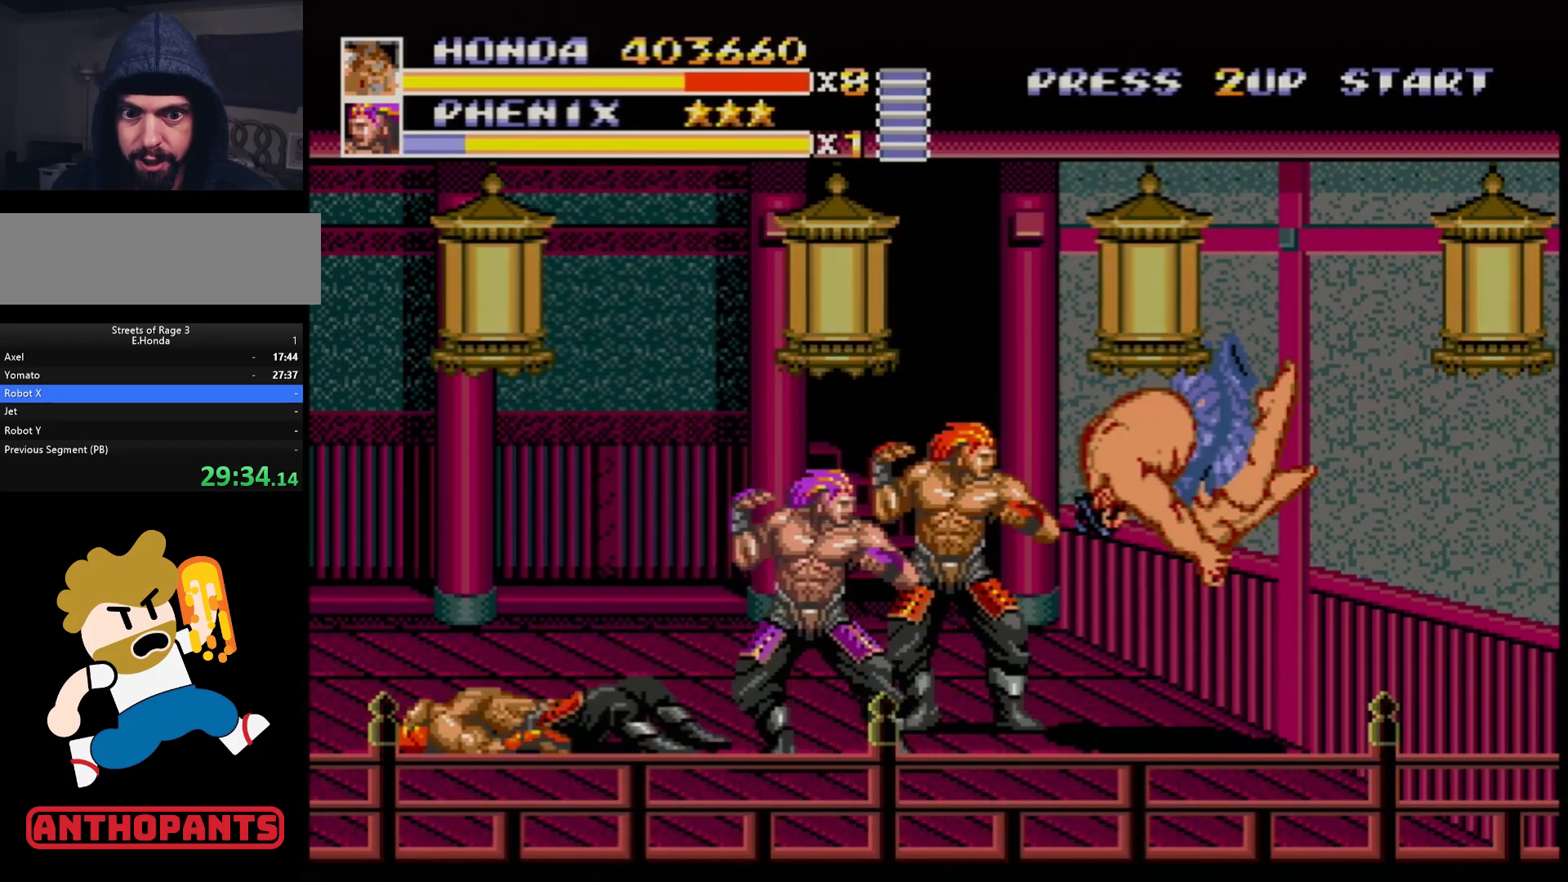
{"buttons": ["DPAD_LEFT"], "events": [[233, "DPAD_LEFT", "down"], [300, "DPAD_LEFT", "up"], [333, "DPAD_LEFT", "down"], [433, "B", "down"], [500, "B", "up"]]}
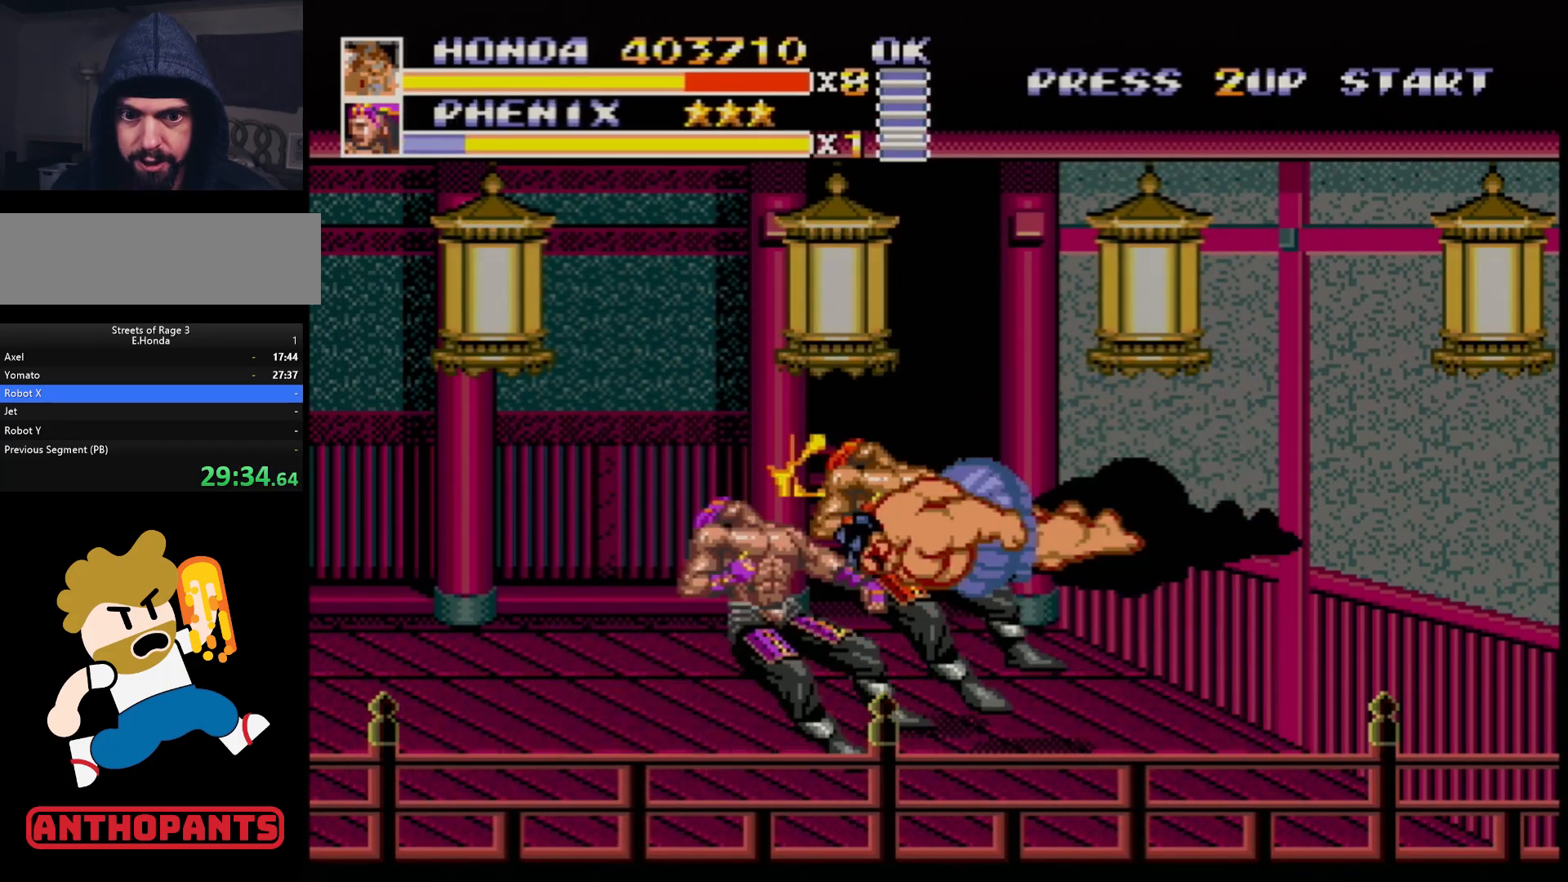
{"buttons": [], "events": [[50, "DPAD_LEFT", "up"]]}
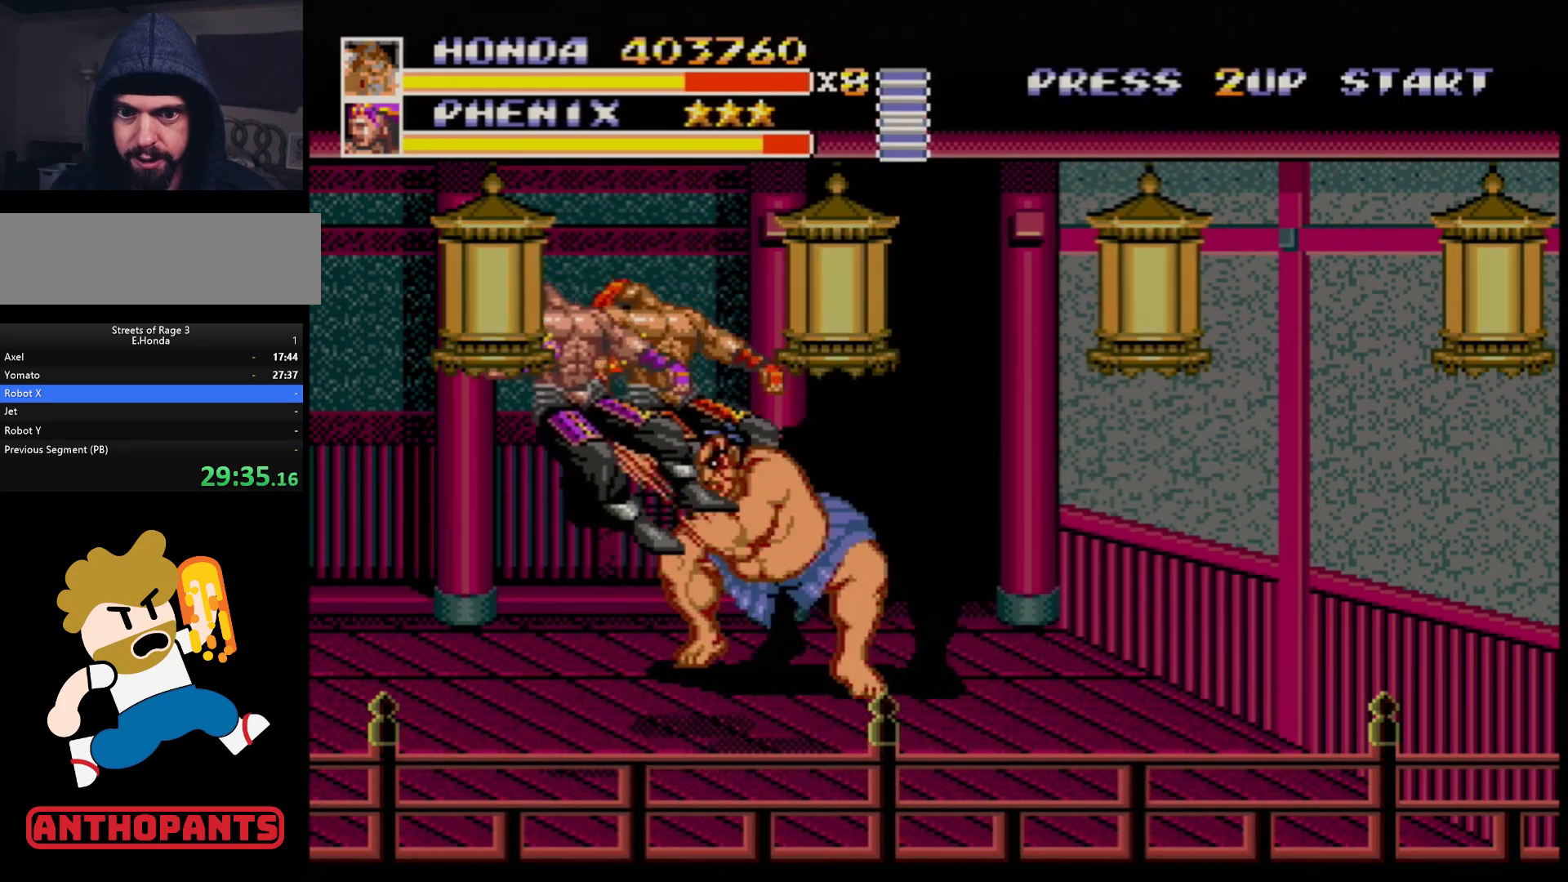
{"buttons": ["DPAD_LEFT"], "events": [[333, "DPAD_LEFT", "down"], [400, "DPAD_LEFT", "up"], [450, "DPAD_LEFT", "down"]]}
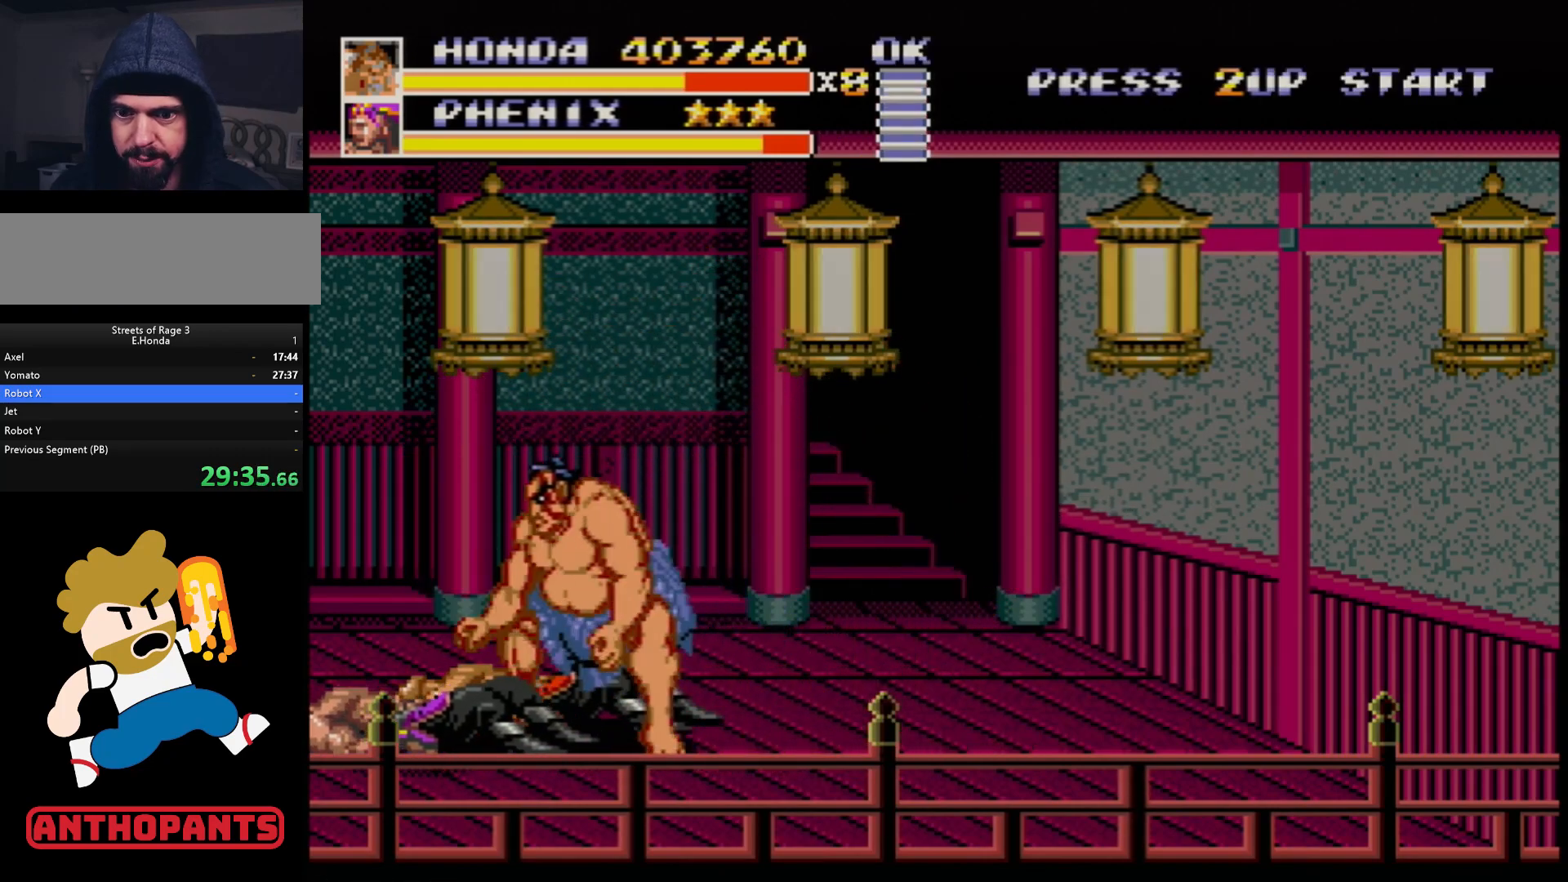
{"buttons": [], "events": [[367, "DPAD_LEFT", "up"]]}